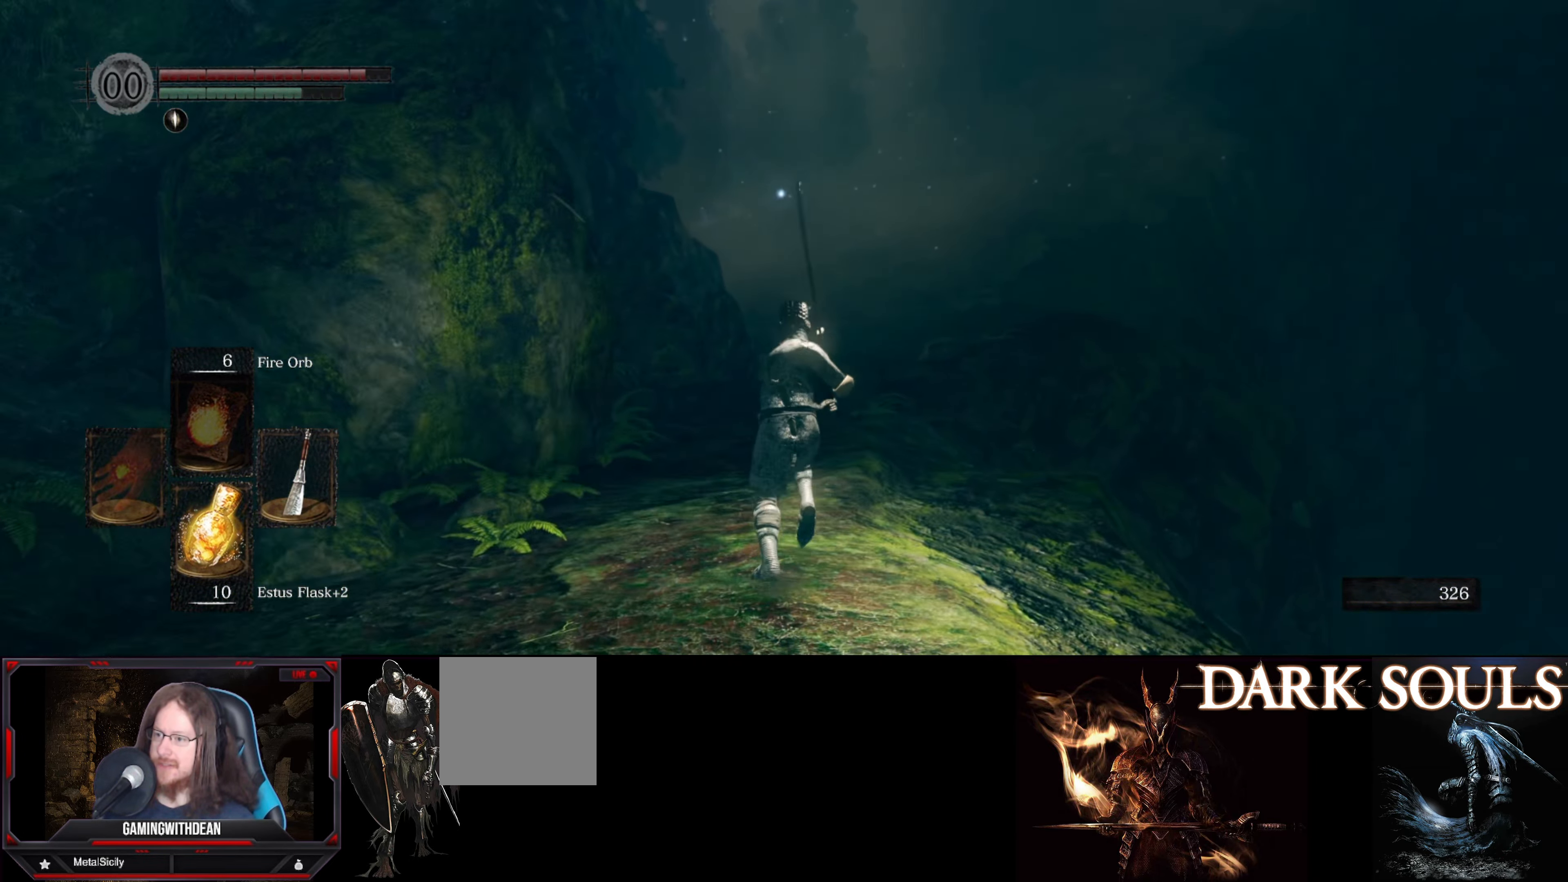
Gameplay with a controller (Xbox layout); each line is a JSON object with the inputs held at the frame after it. "events" lists button and stick changes between this image and that frame as [ms after this image, input, new state], when the widget could be followed in between. Not read: L3 R3.
{"buttons": ["B"], "left_stick": "up", "right_stick": "center", "events": []}
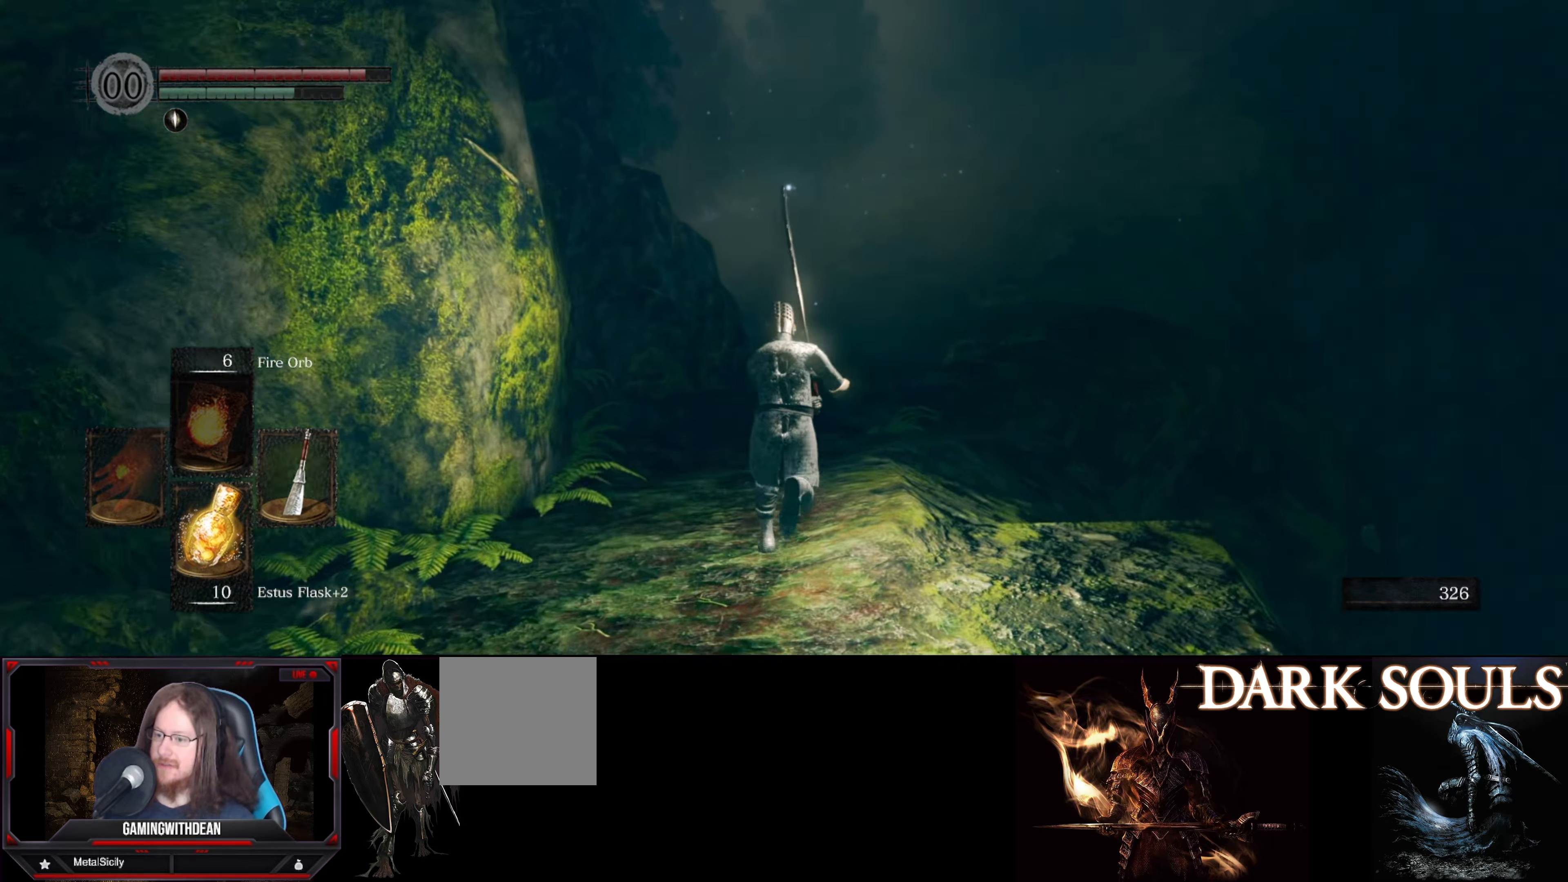
{"buttons": ["B"], "left_stick": "up", "right_stick": "center", "events": []}
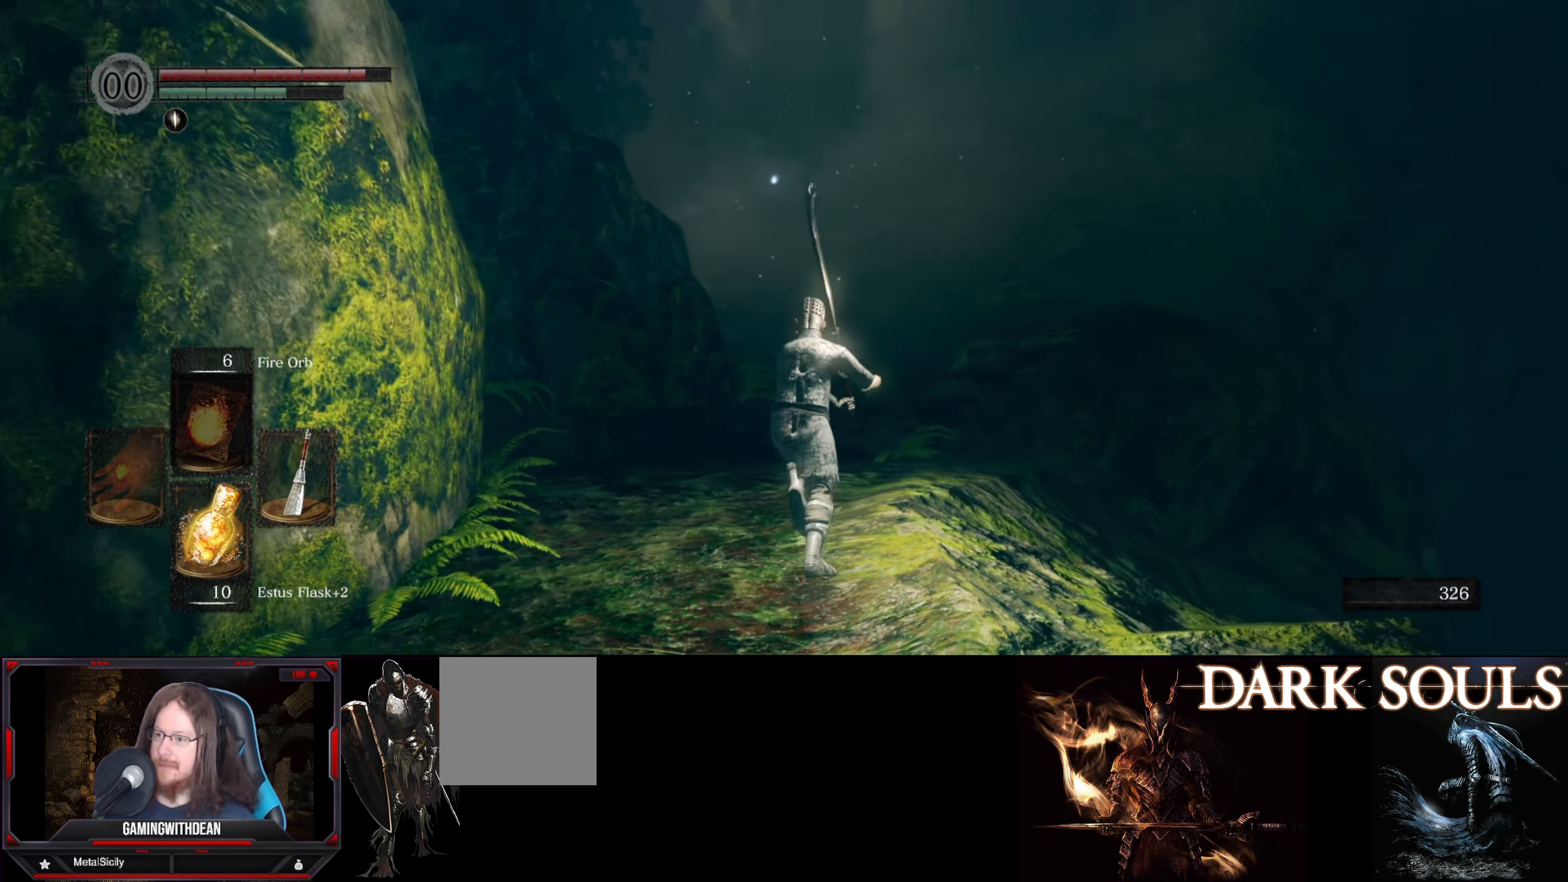
{"buttons": ["B"], "left_stick": "up", "right_stick": "center", "events": []}
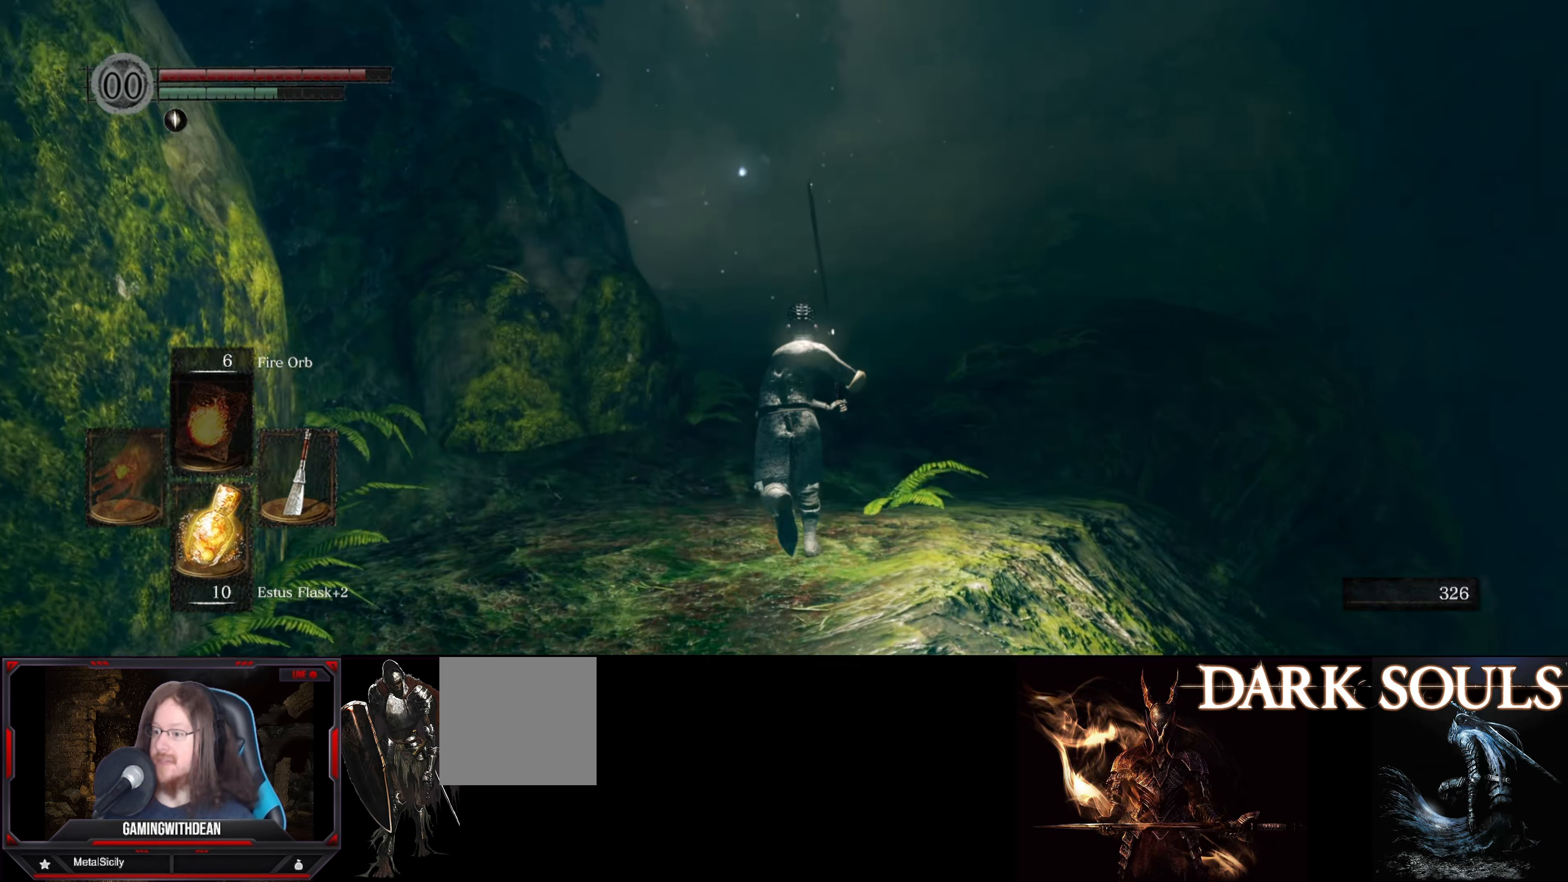
{"buttons": ["B"], "left_stick": "up", "right_stick": "center", "events": []}
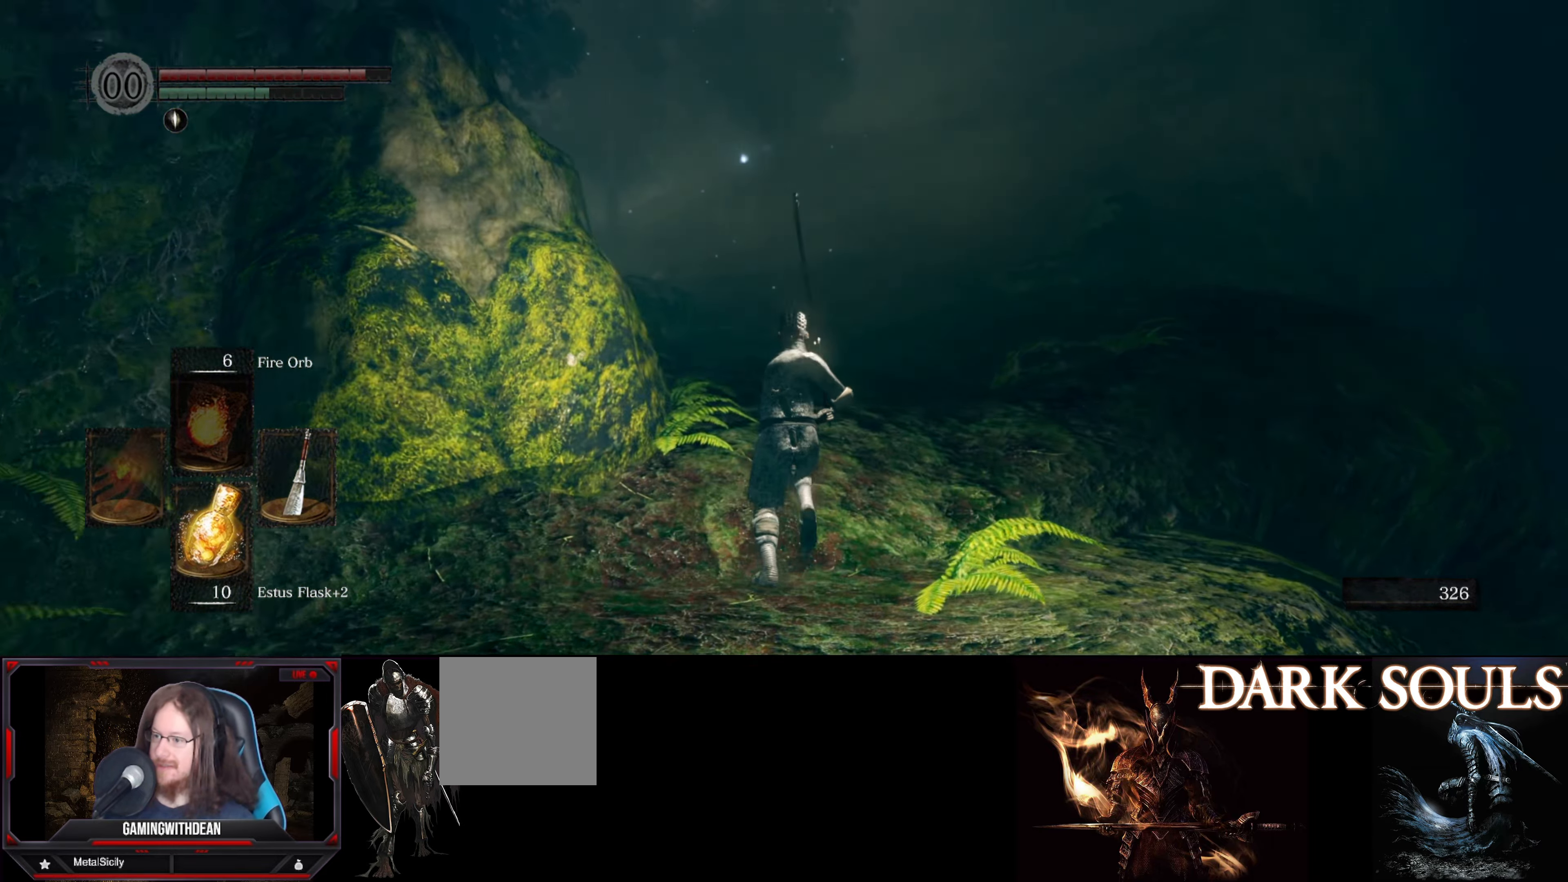
{"buttons": ["B"], "left_stick": "up", "right_stick": "center", "events": []}
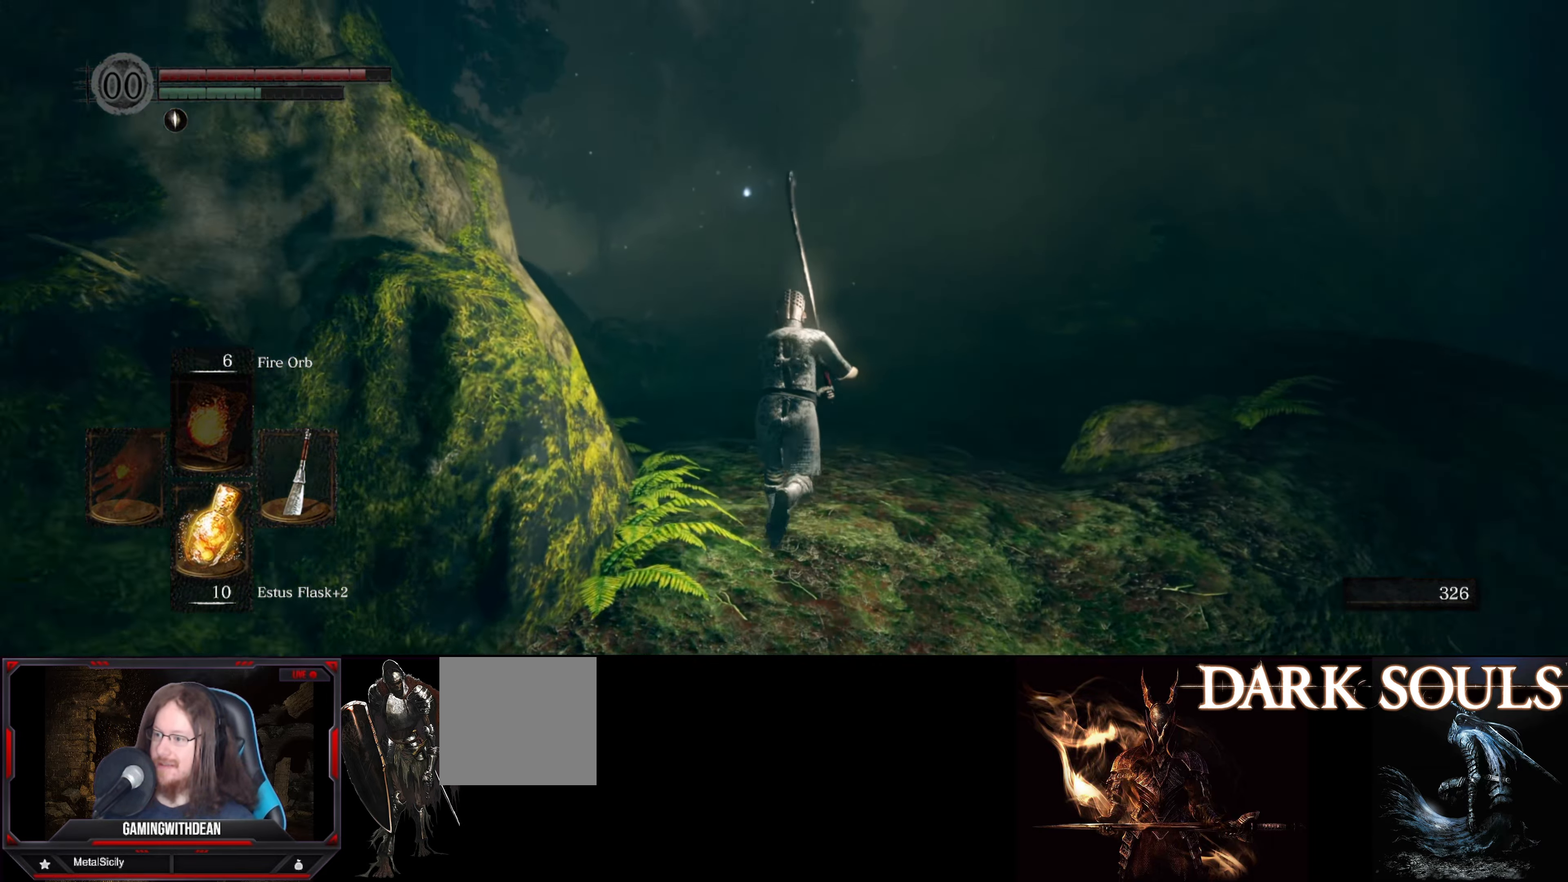
{"buttons": [], "left_stick": "up", "right_stick": "center", "events": [[200, "B", "up"], [217, "right_stick", "left"], [450, "right_stick", "center"]]}
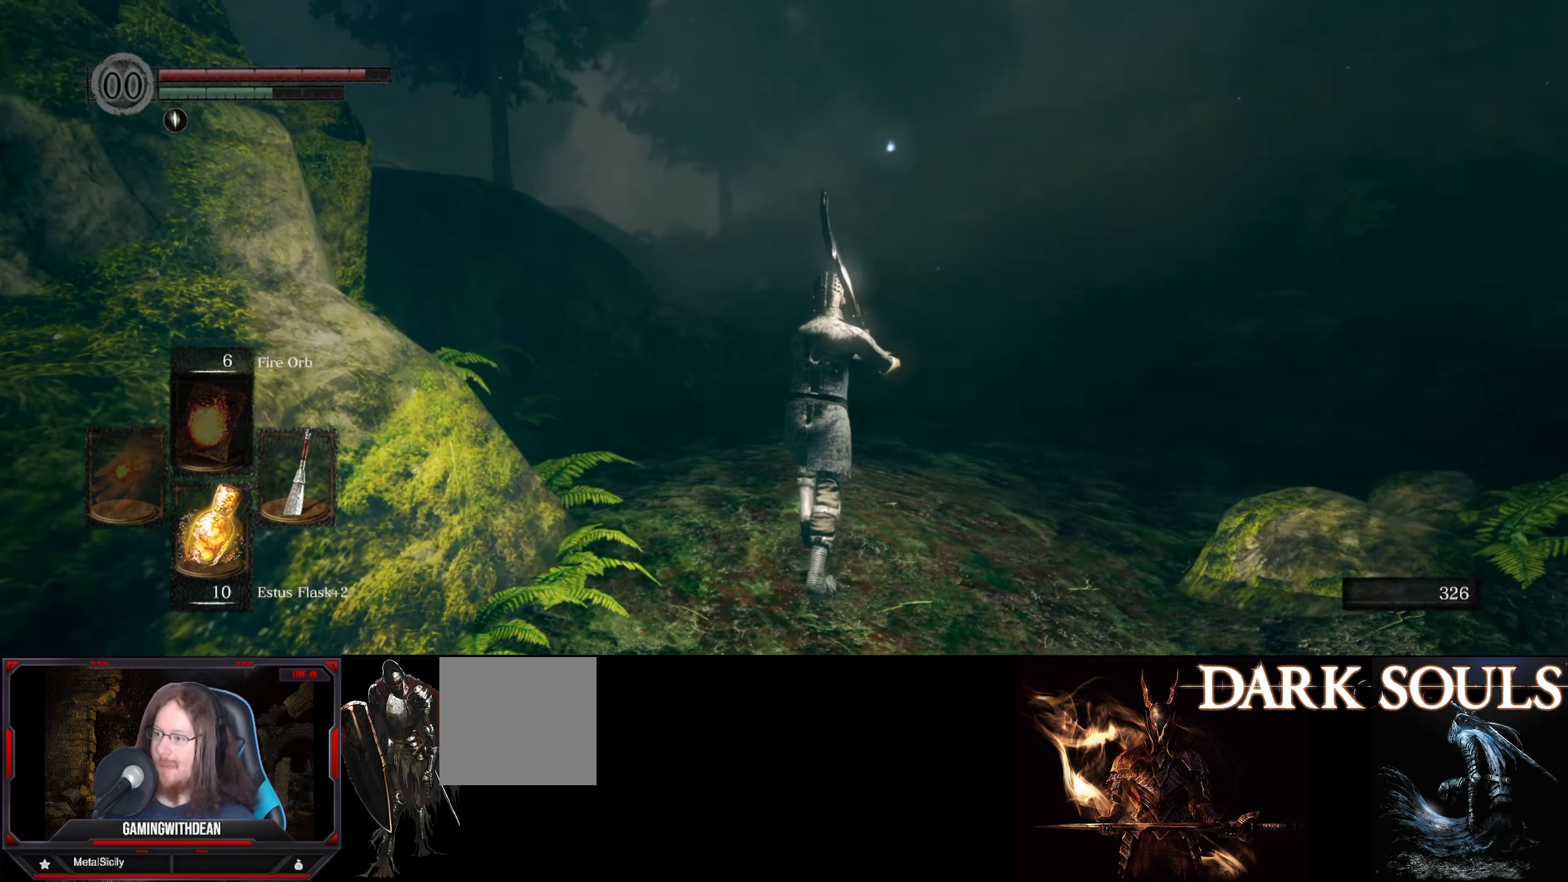
{"buttons": [], "left_stick": "up", "right_stick": "left", "events": [[384, "right_stick", "left"]]}
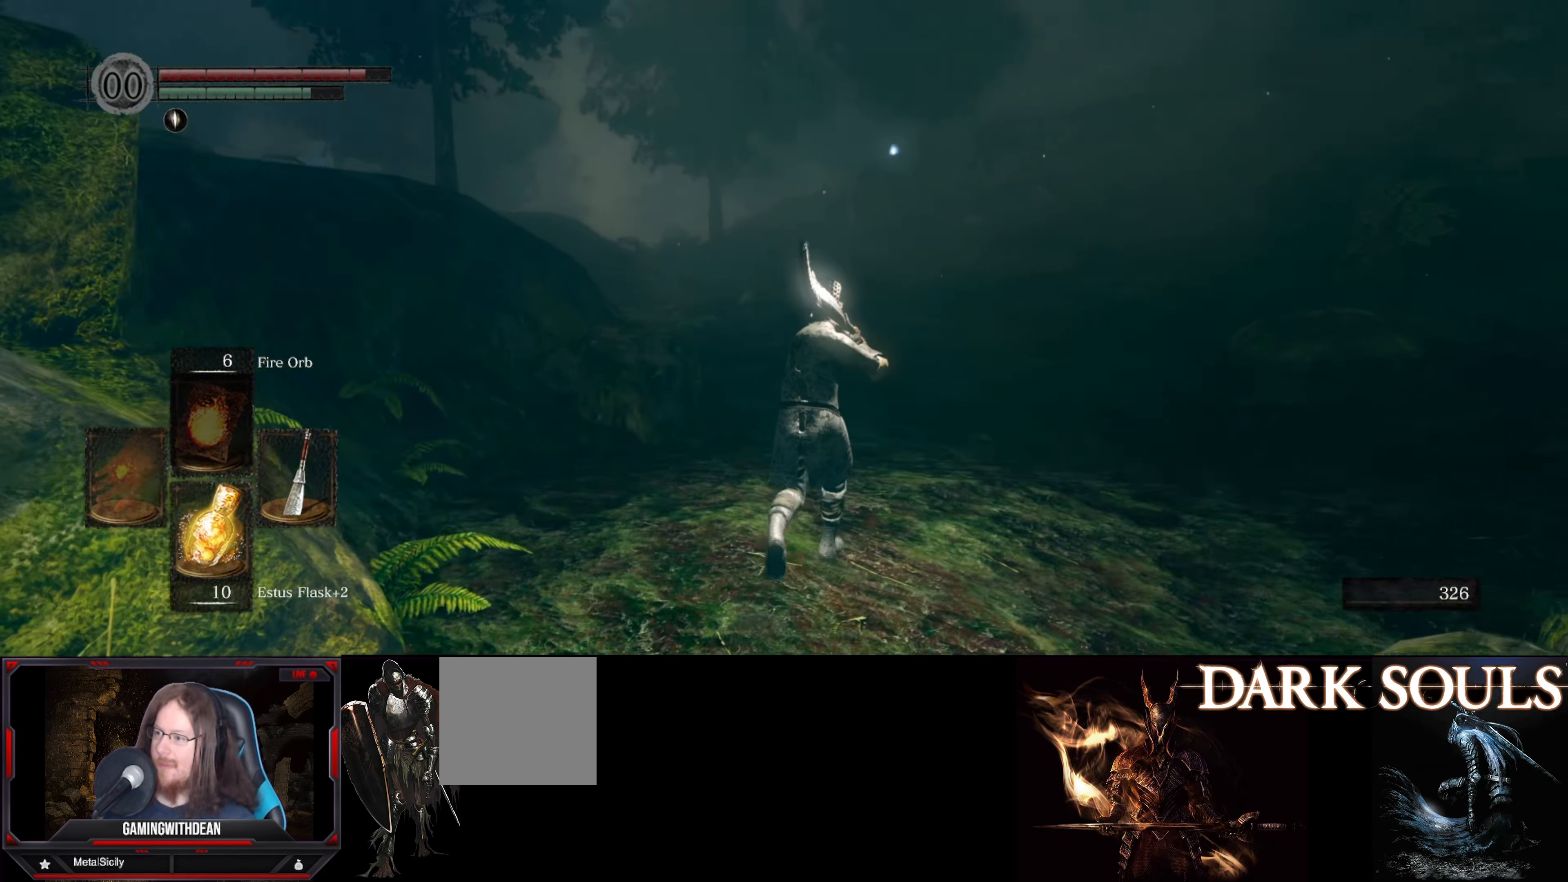
{"buttons": [], "left_stick": "up-right", "right_stick": "left", "events": [[34, "left_stick", "up-right"]]}
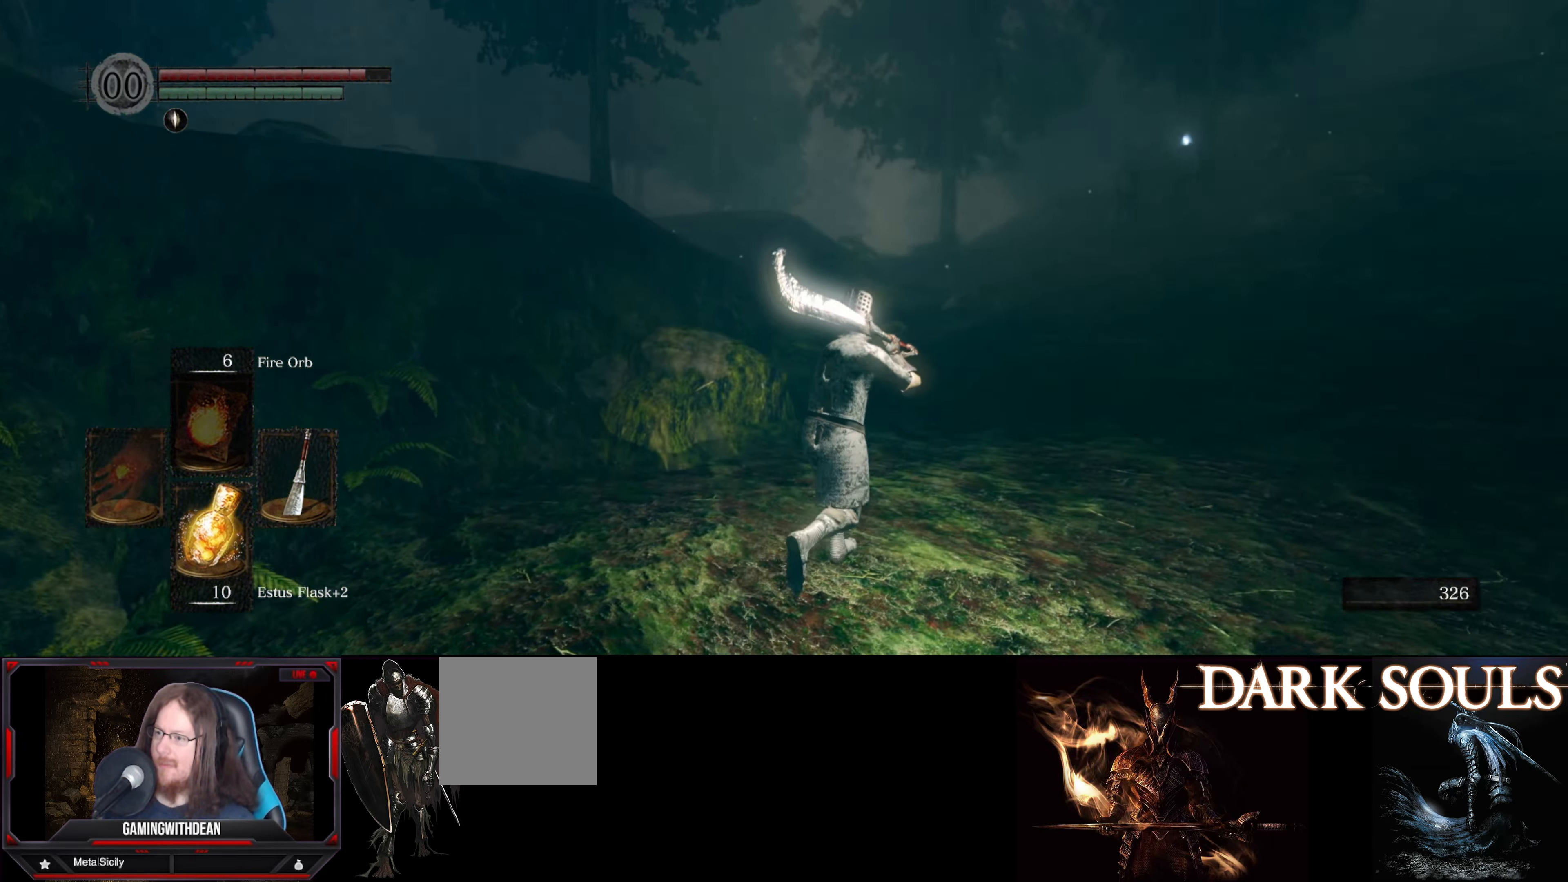
{"buttons": [], "left_stick": "up-right", "right_stick": "left", "events": []}
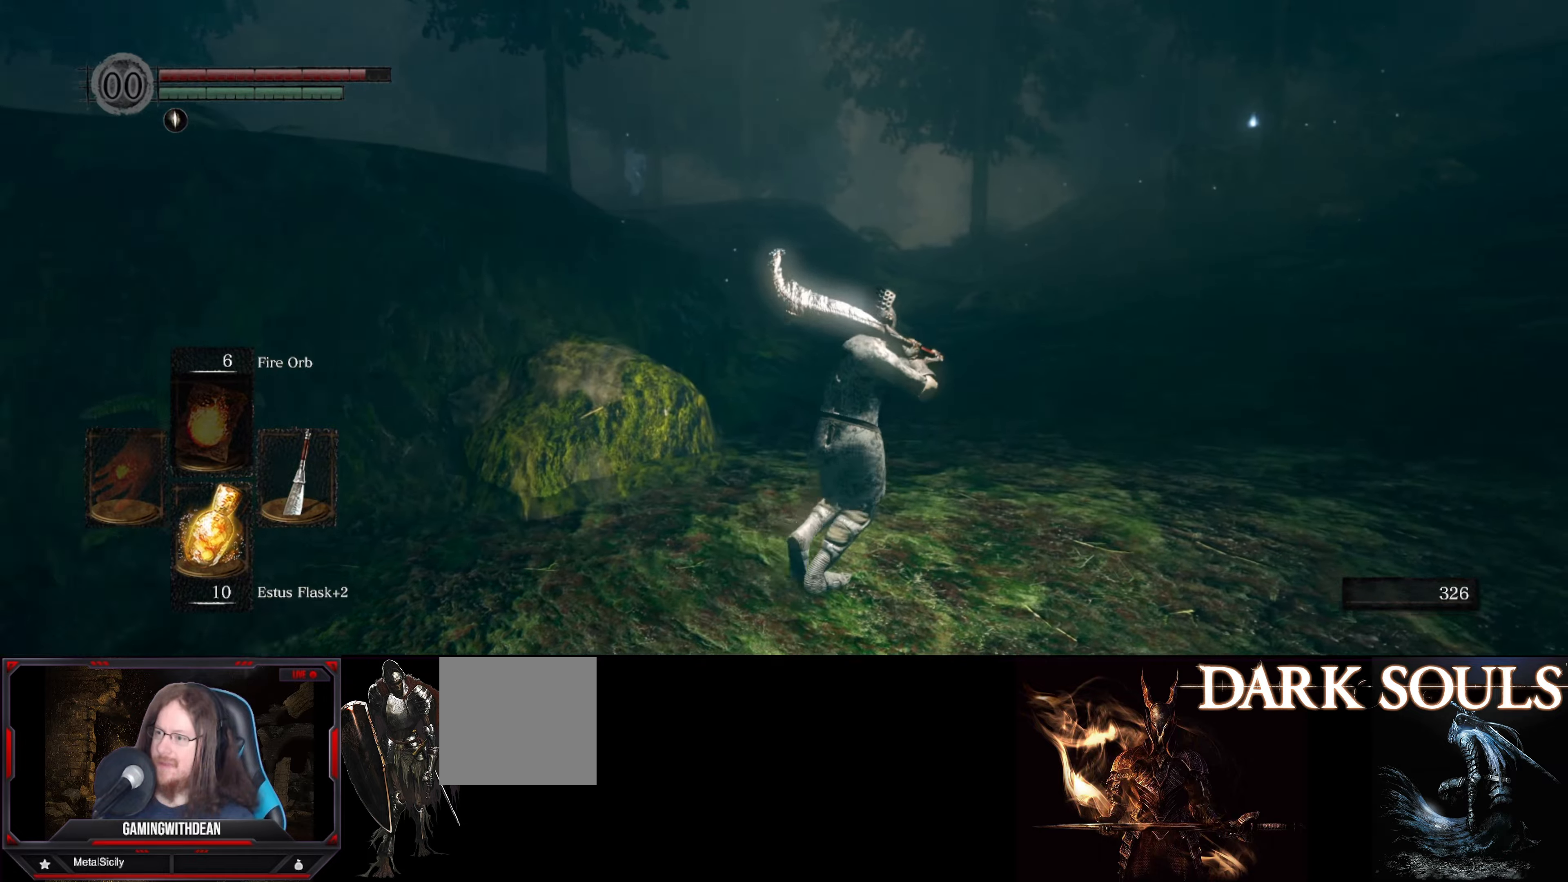
{"buttons": [], "left_stick": "up-right", "right_stick": "center", "events": [[183, "right_stick", "center"]]}
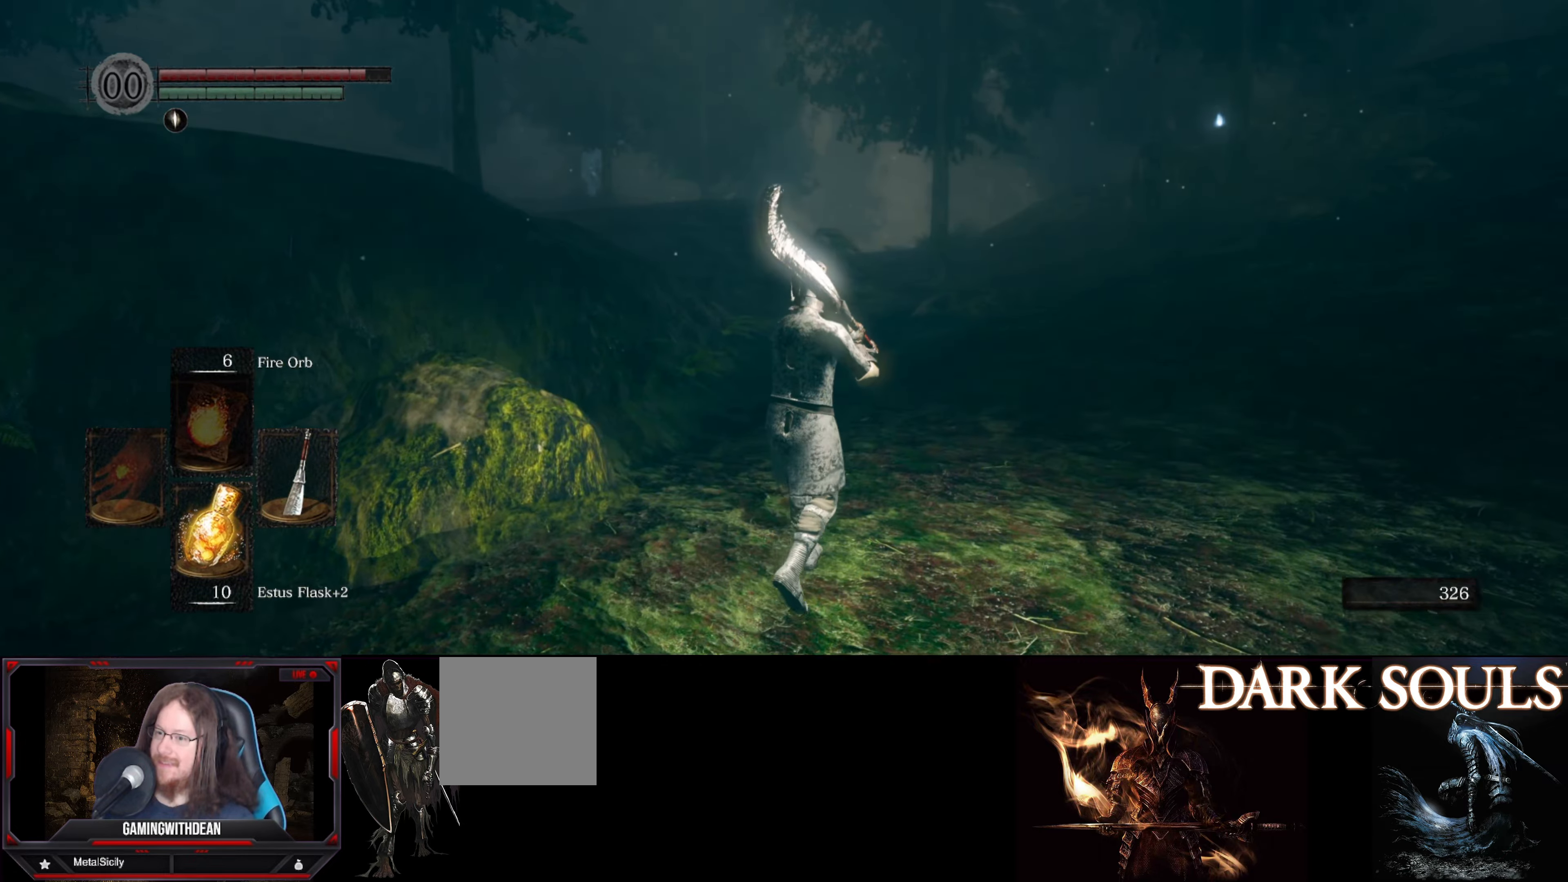
{"buttons": [], "left_stick": "up", "right_stick": "center", "events": [[450, "left_stick", "up"]]}
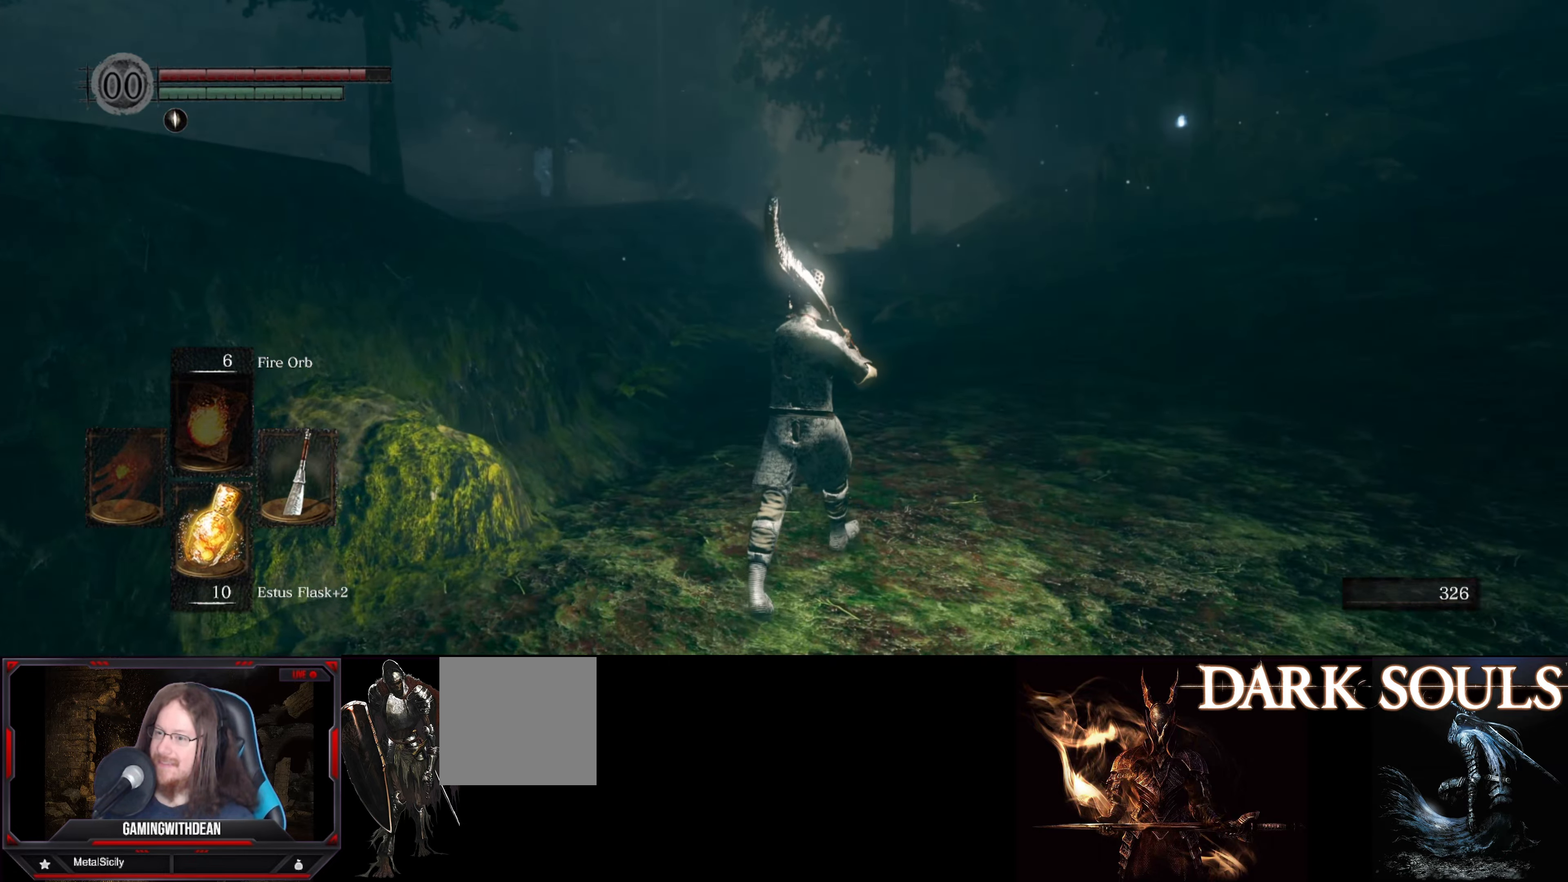
{"buttons": [], "left_stick": "up", "right_stick": "center", "events": []}
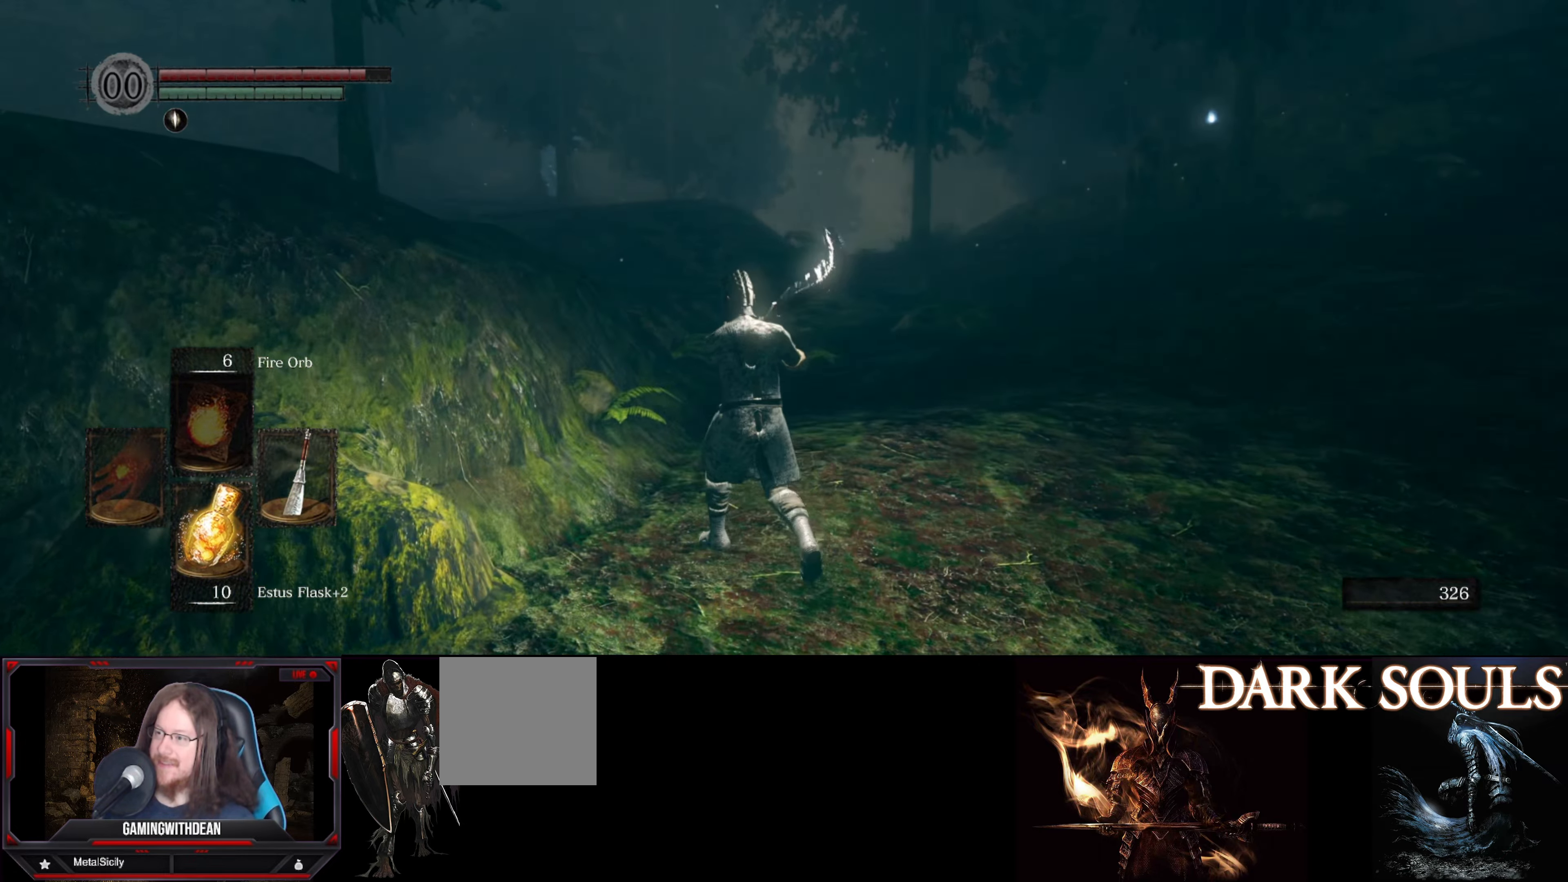
{"buttons": [], "left_stick": "up", "right_stick": "center", "events": [[50, "right_stick", "right"], [316, "right_stick", "center"]]}
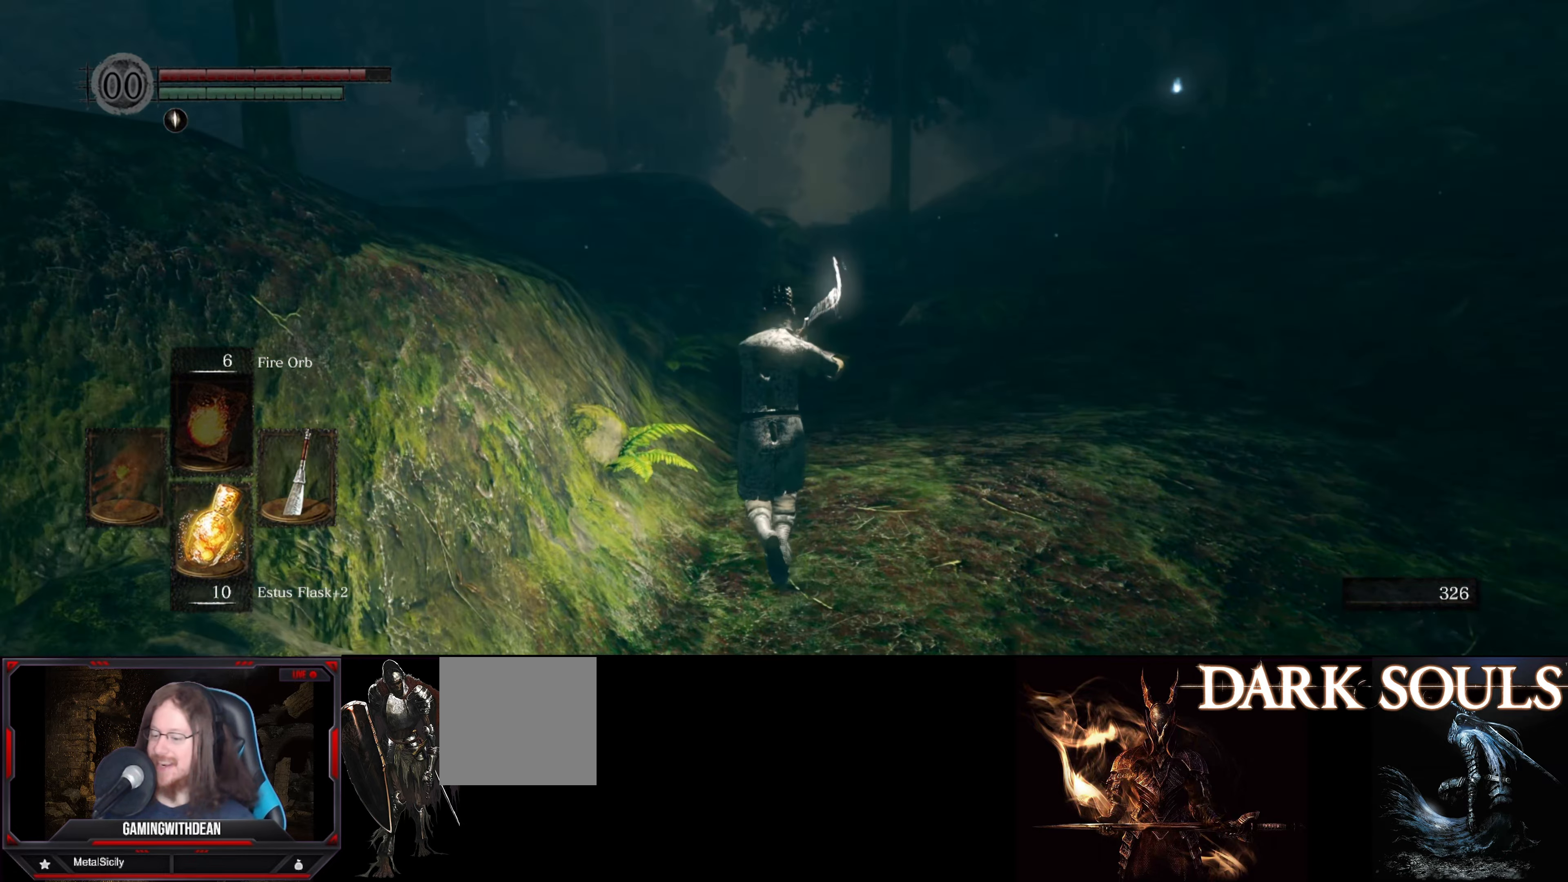
{"buttons": [], "left_stick": "up", "right_stick": "left", "events": [[483, "right_stick", "left"]]}
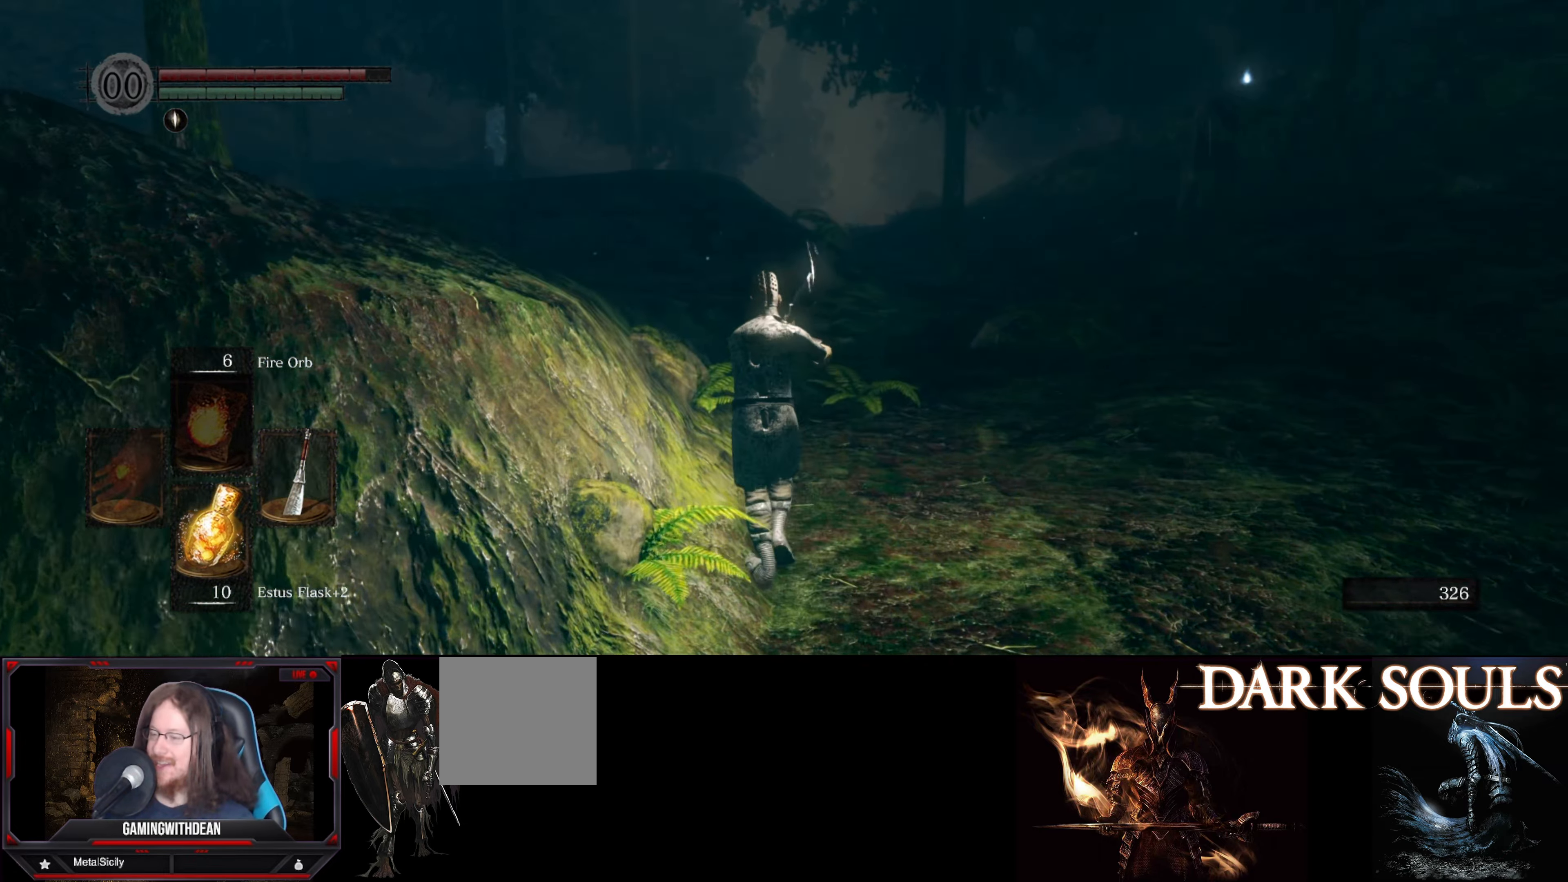
{"buttons": [], "left_stick": "up", "right_stick": "left", "events": []}
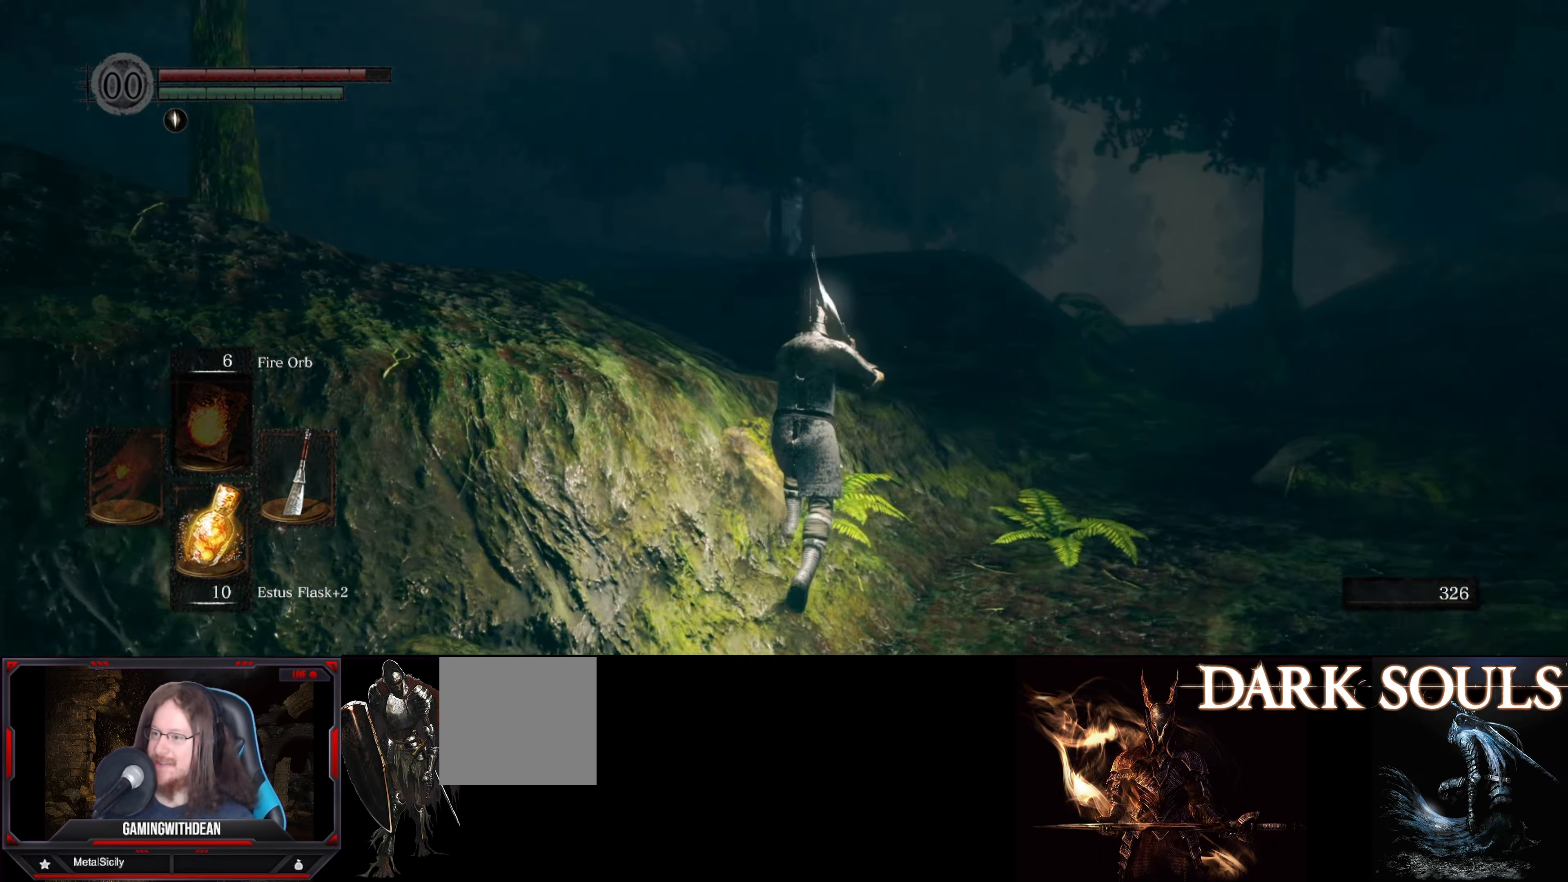
{"buttons": [], "left_stick": "up-right", "right_stick": "left", "events": [[16, "left_stick", "up-right"]]}
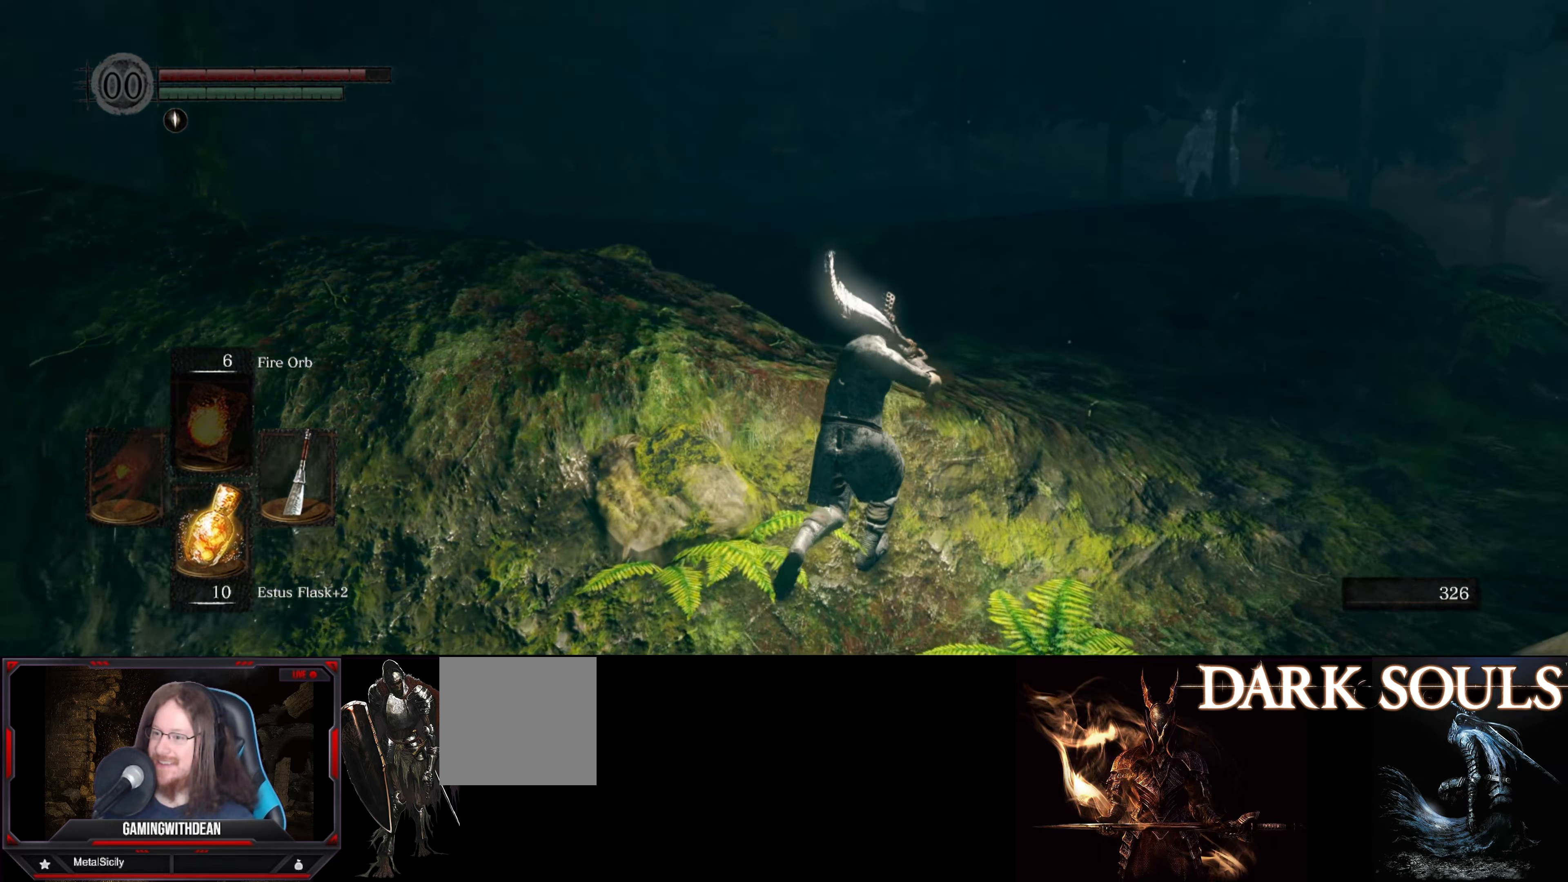
{"buttons": [], "left_stick": "up", "right_stick": "right", "events": [[83, "right_stick", "center"], [433, "left_stick", "up"], [466, "right_stick", "right"]]}
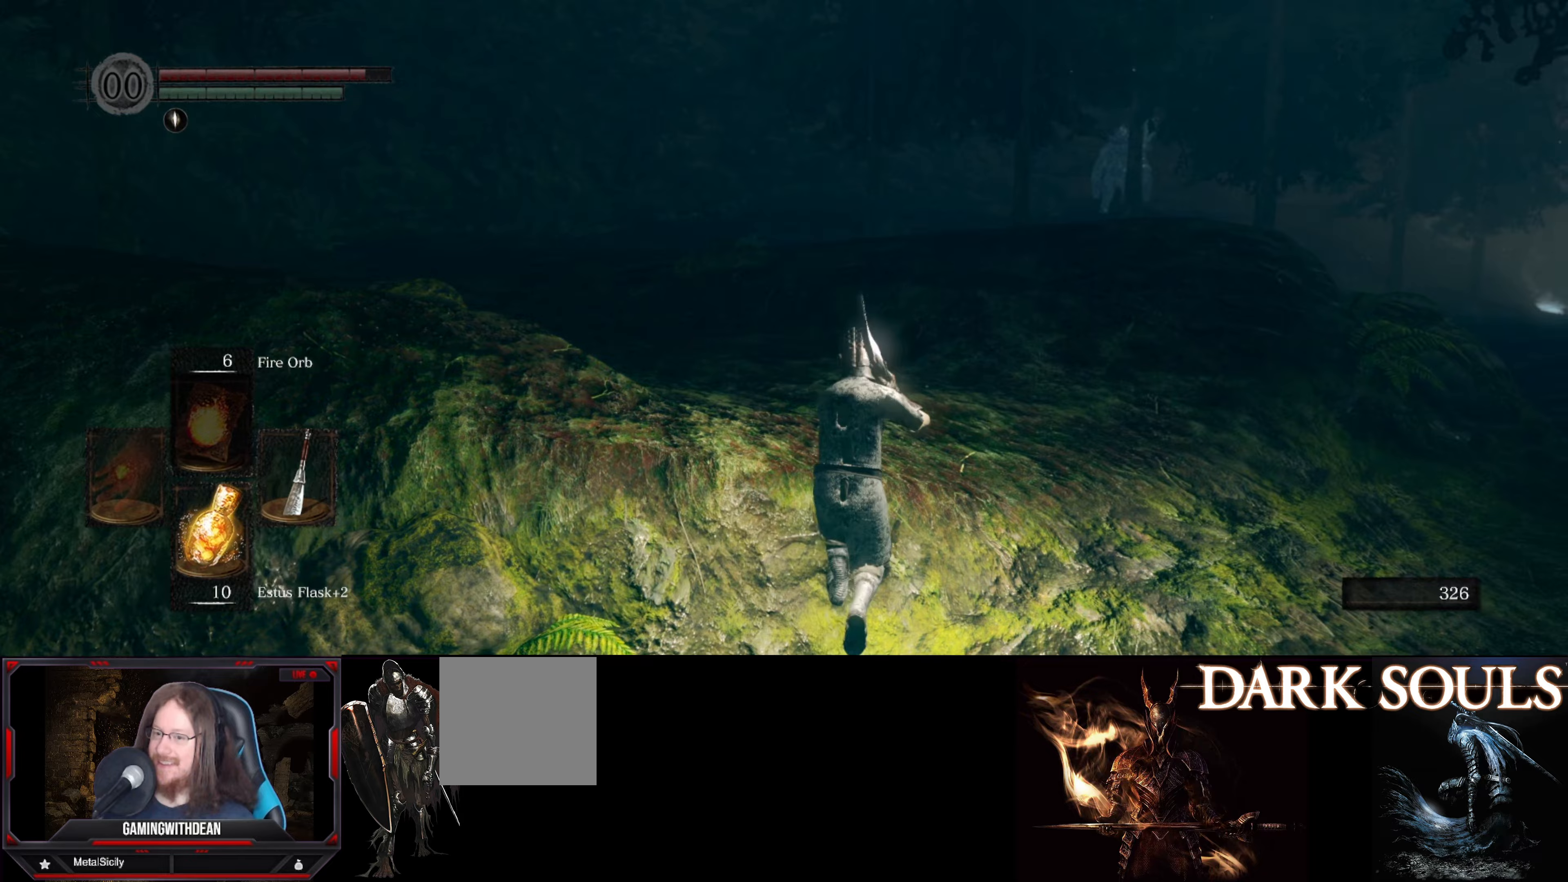
{"buttons": [], "left_stick": "up", "right_stick": "center", "events": [[350, "right_stick", "center"]]}
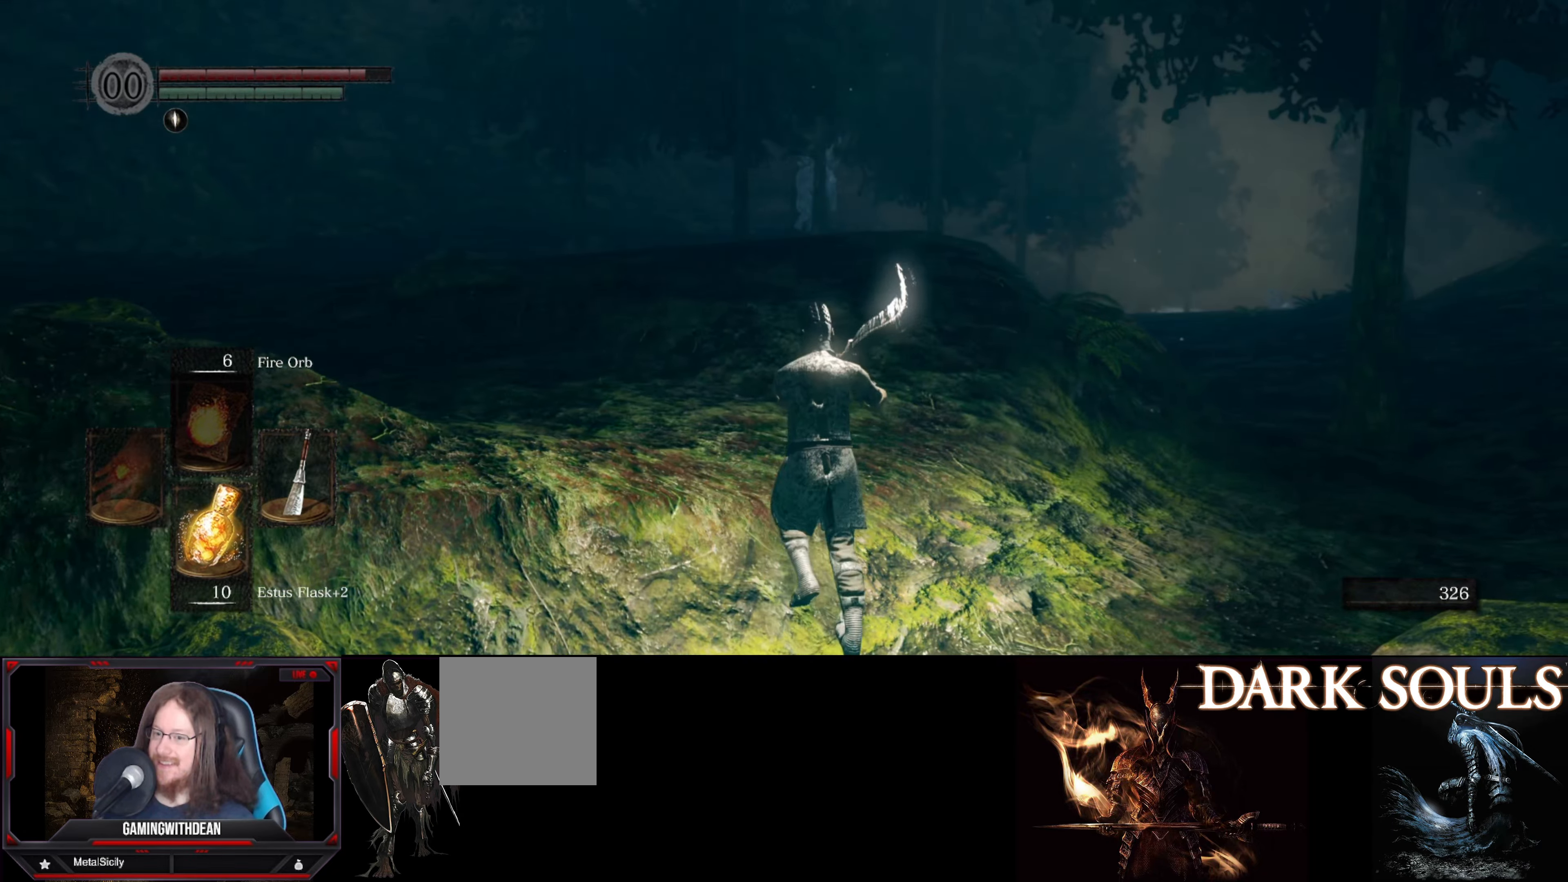
{"buttons": [], "left_stick": "up", "right_stick": "center", "events": []}
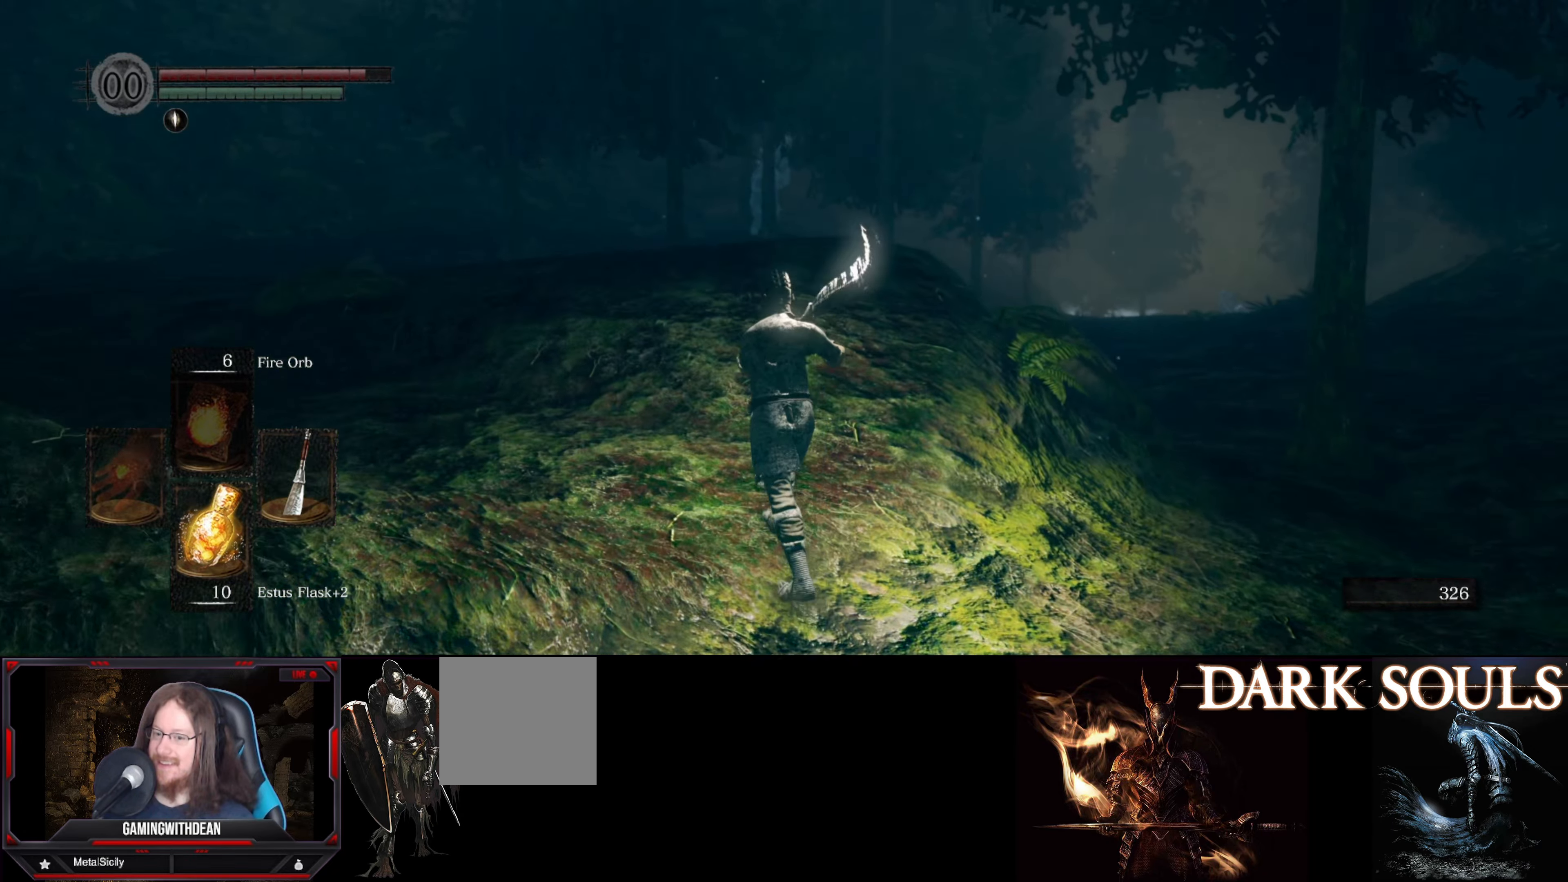
{"buttons": [], "left_stick": "up", "right_stick": "center", "events": []}
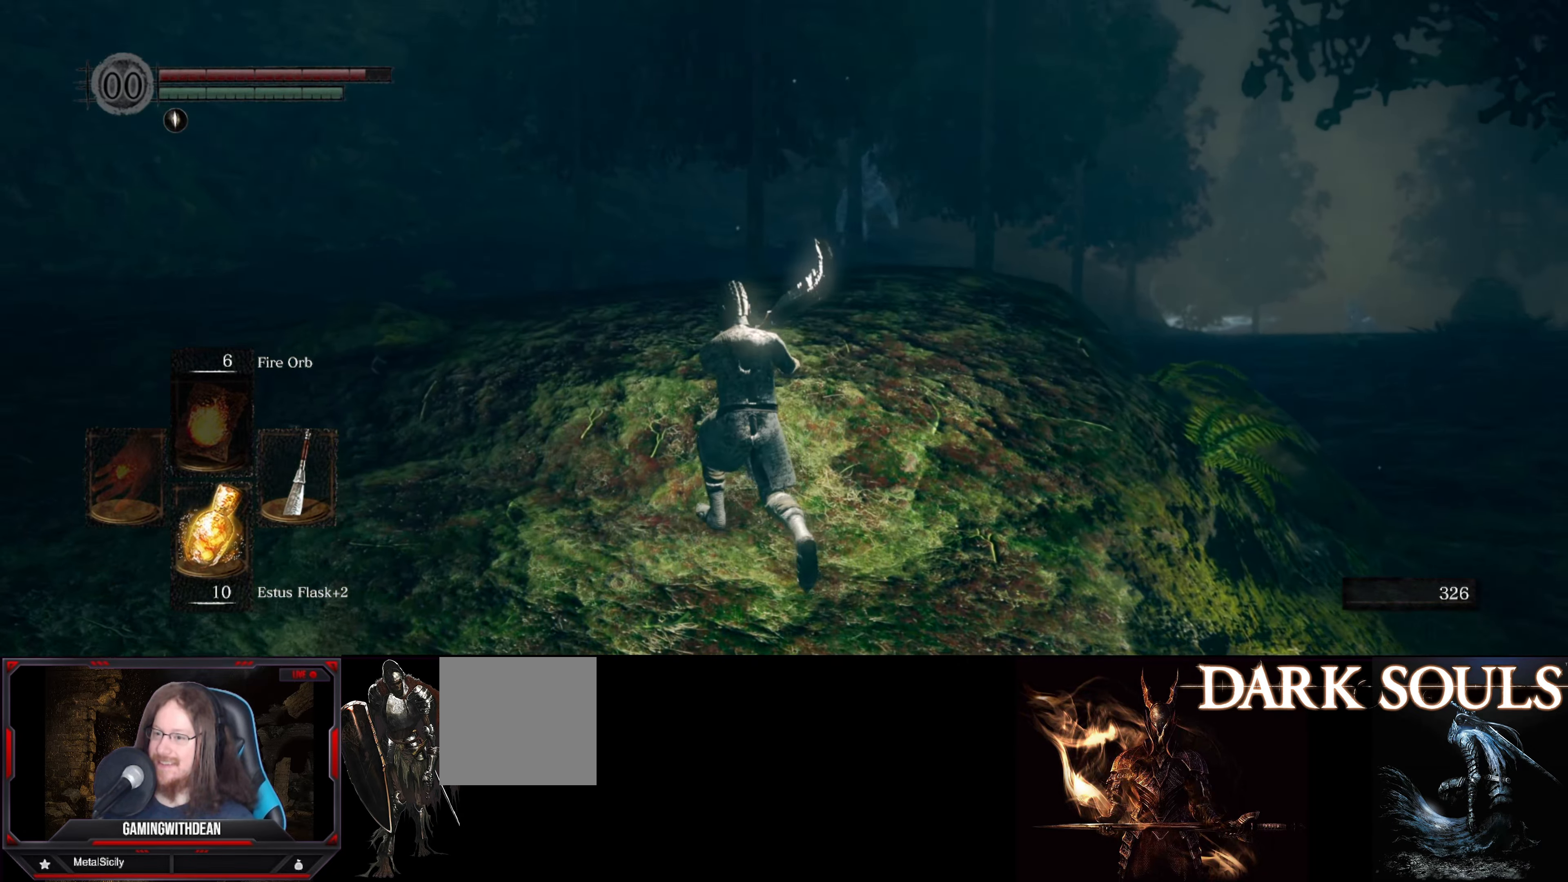
{"buttons": [], "left_stick": "up", "right_stick": "center", "events": []}
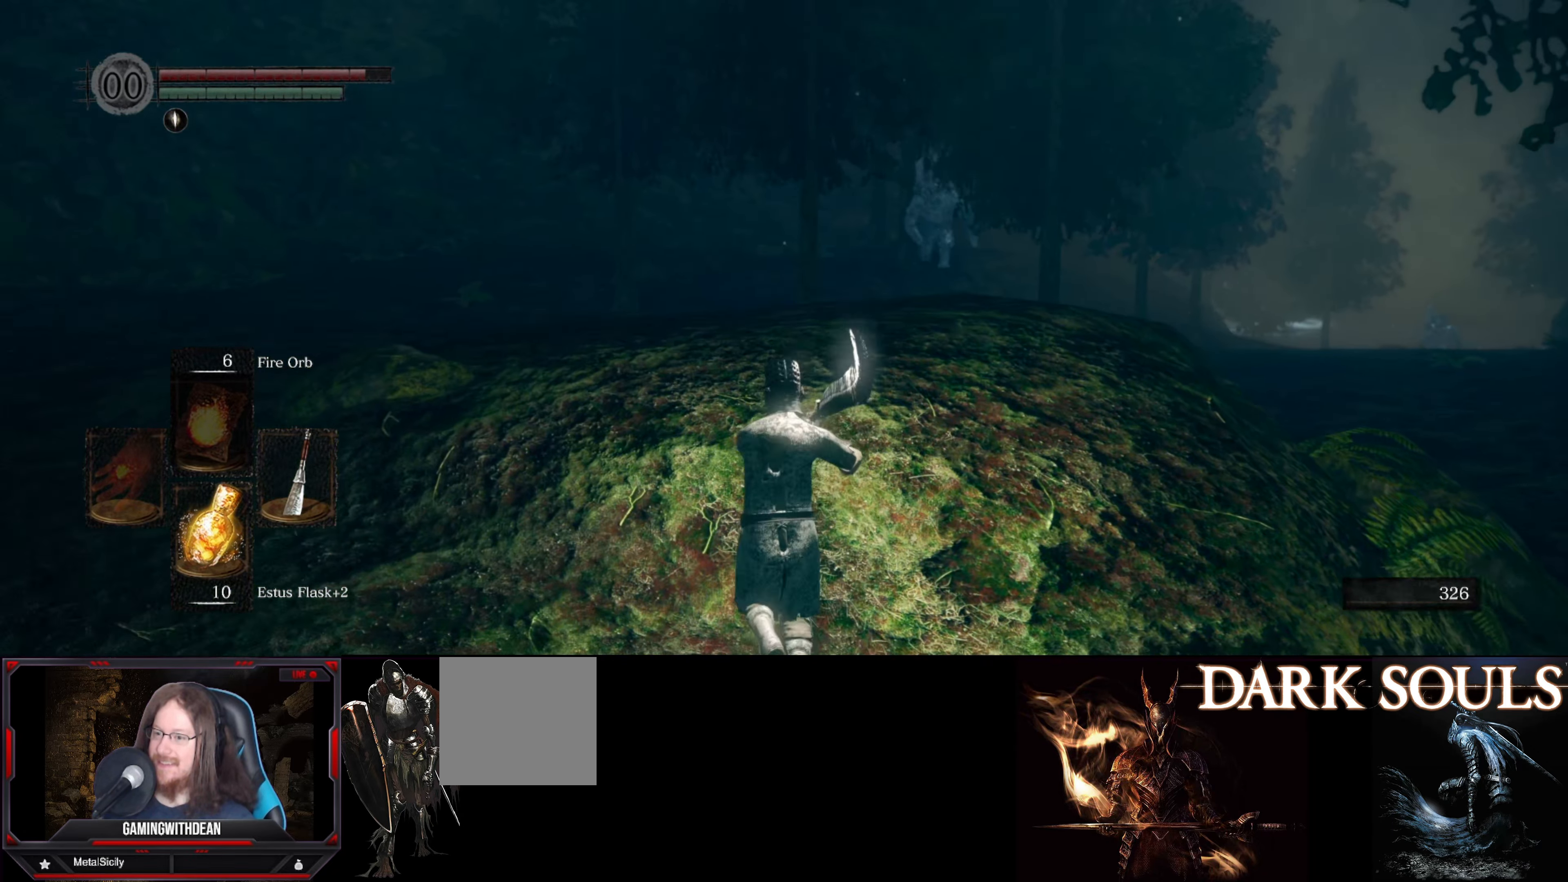
{"buttons": [], "left_stick": "up-left", "right_stick": "down-right", "events": [[100, "left_stick", "up-left"], [333, "right_stick", "down-right"]]}
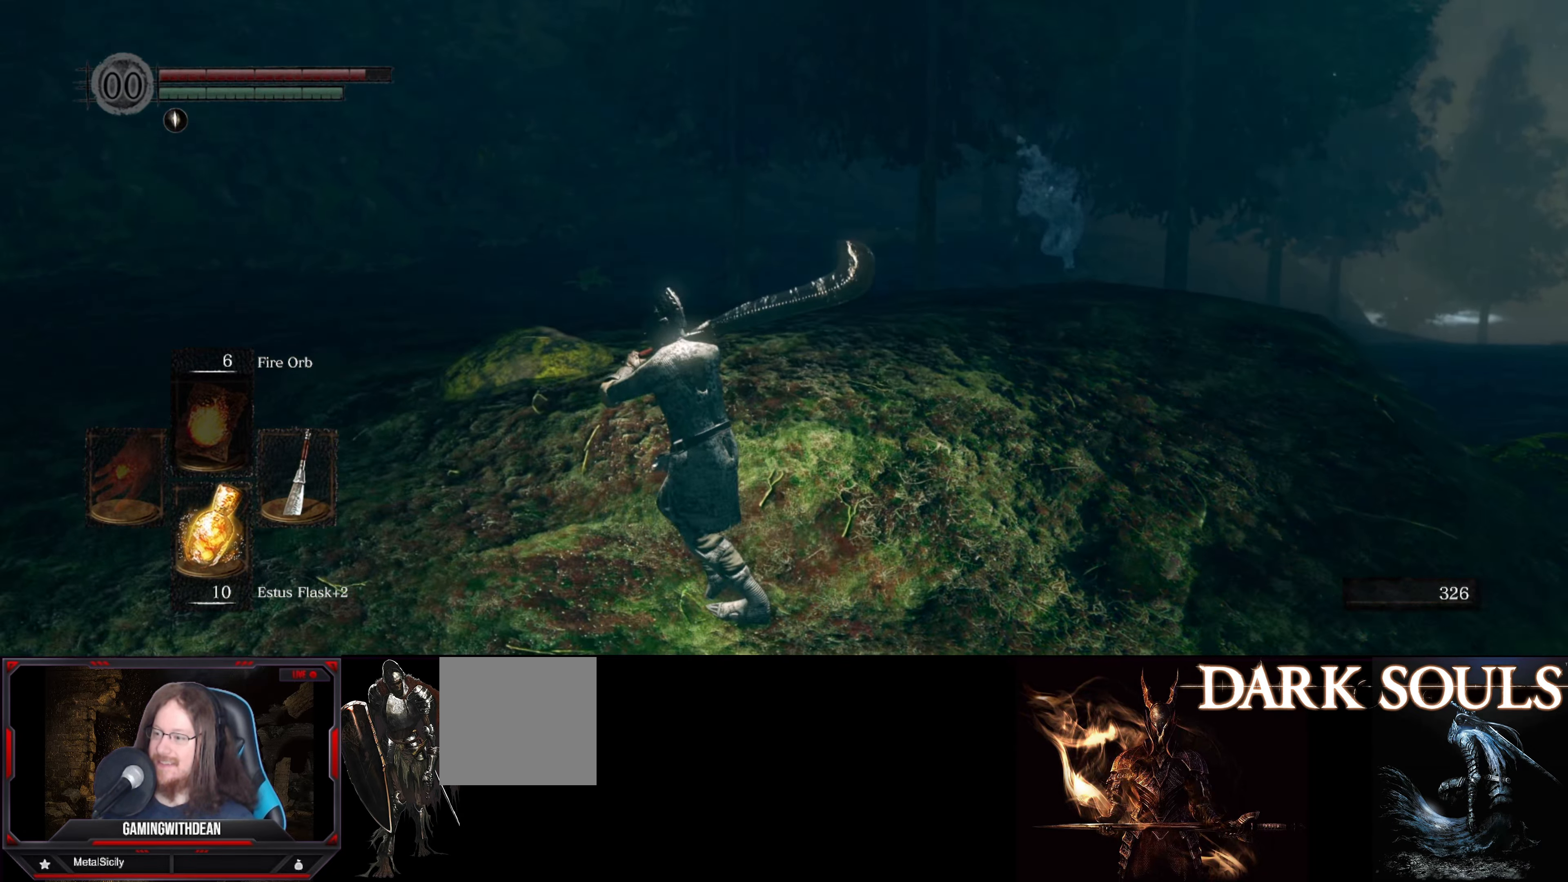
{"buttons": [], "left_stick": "up-left", "right_stick": "right", "events": [[150, "right_stick", "right"], [450, "right_stick", "center"], [500, "right_stick", "right"]]}
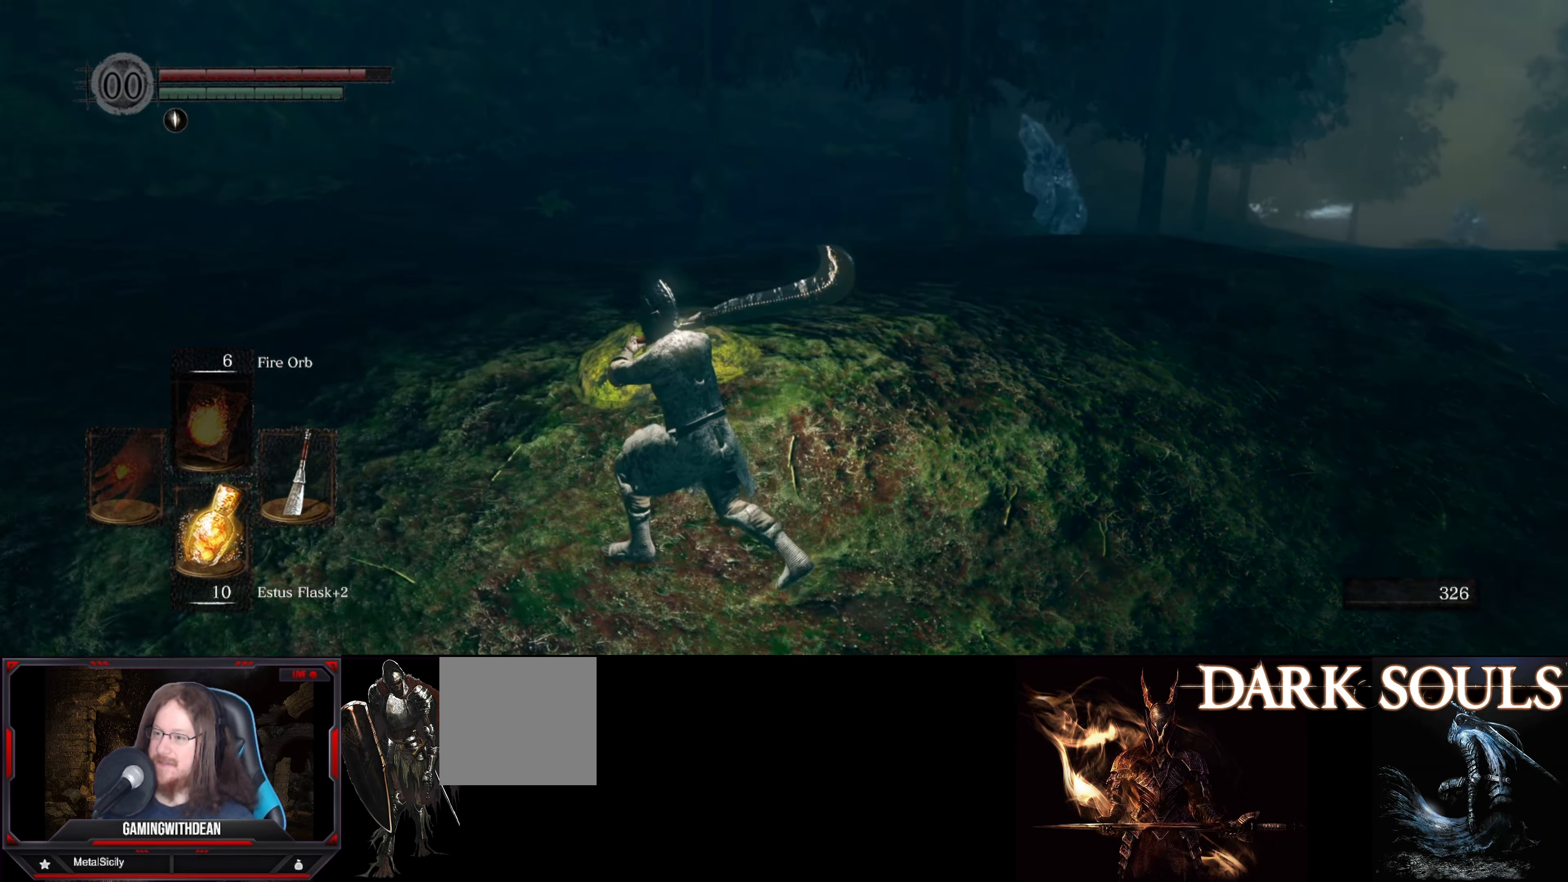
{"buttons": [], "left_stick": "up-left", "right_stick": "center", "events": [[400, "right_stick", "center"]]}
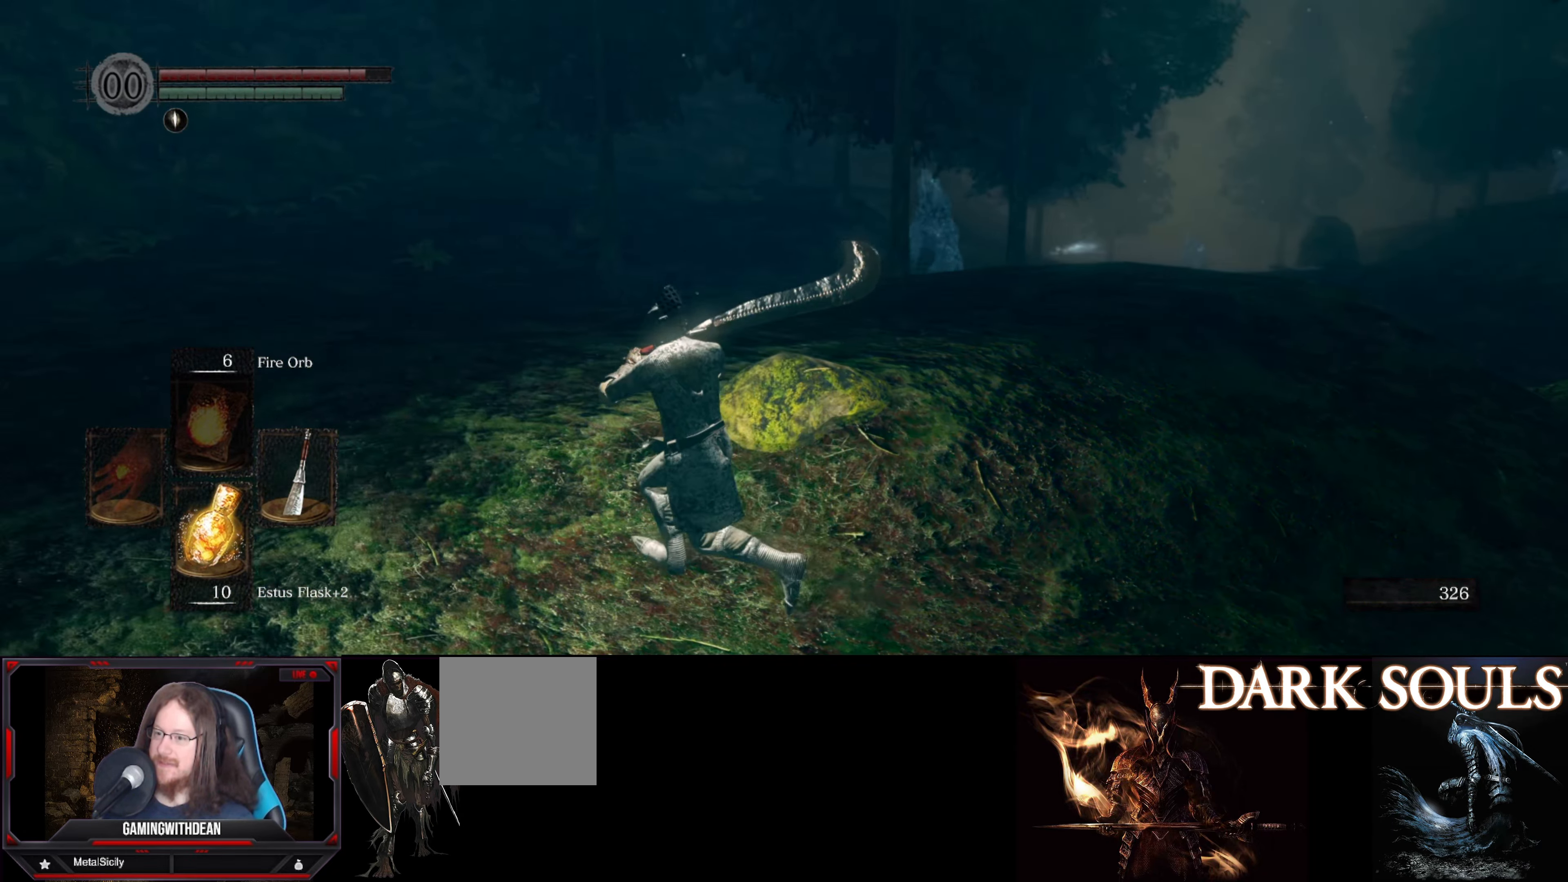
{"buttons": [], "left_stick": "up-left", "right_stick": "center", "events": [[183, "right_stick", "right"], [417, "right_stick", "center"]]}
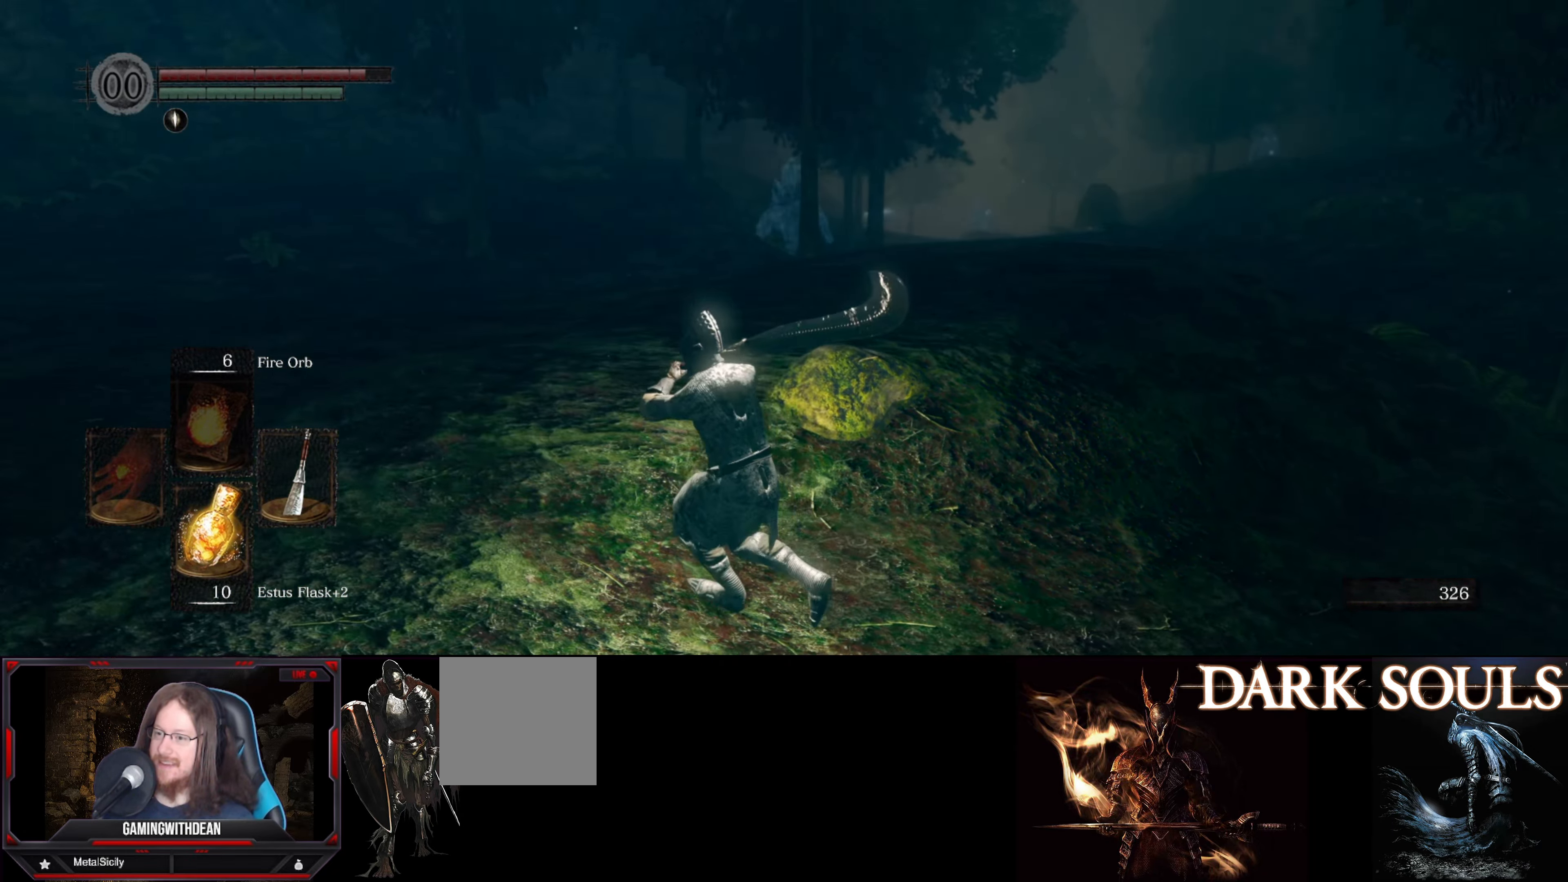
{"buttons": [], "left_stick": "up-left", "right_stick": "right", "events": [[33, "left_stick", "left"], [284, "right_stick", "right"], [300, "left_stick", "up-left"]]}
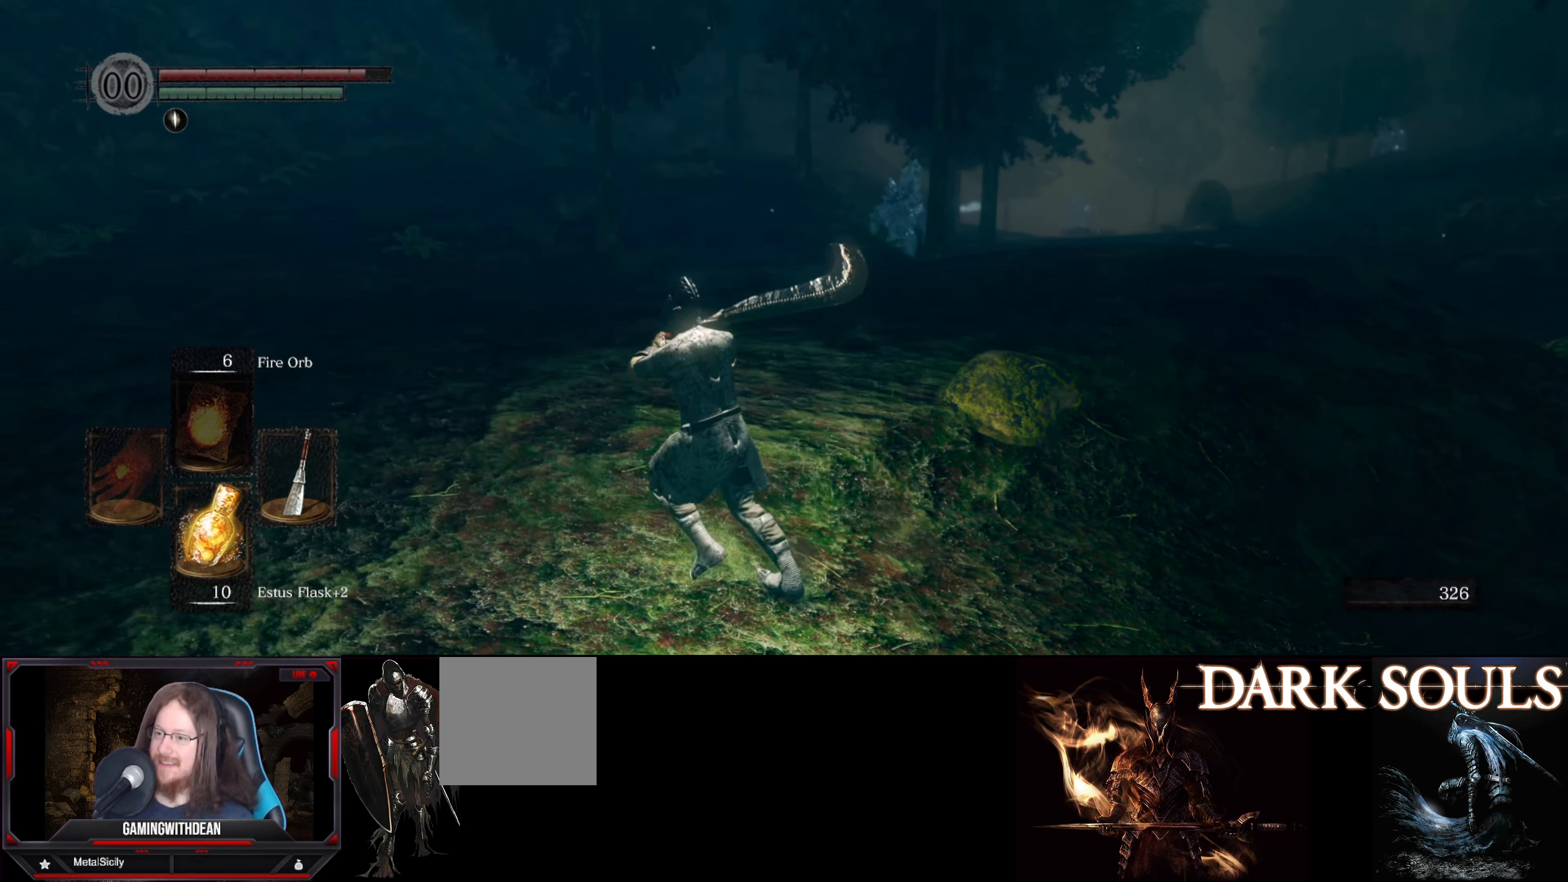
{"buttons": [], "left_stick": "up", "right_stick": "center", "events": [[334, "left_stick", "up"], [467, "right_stick", "center"]]}
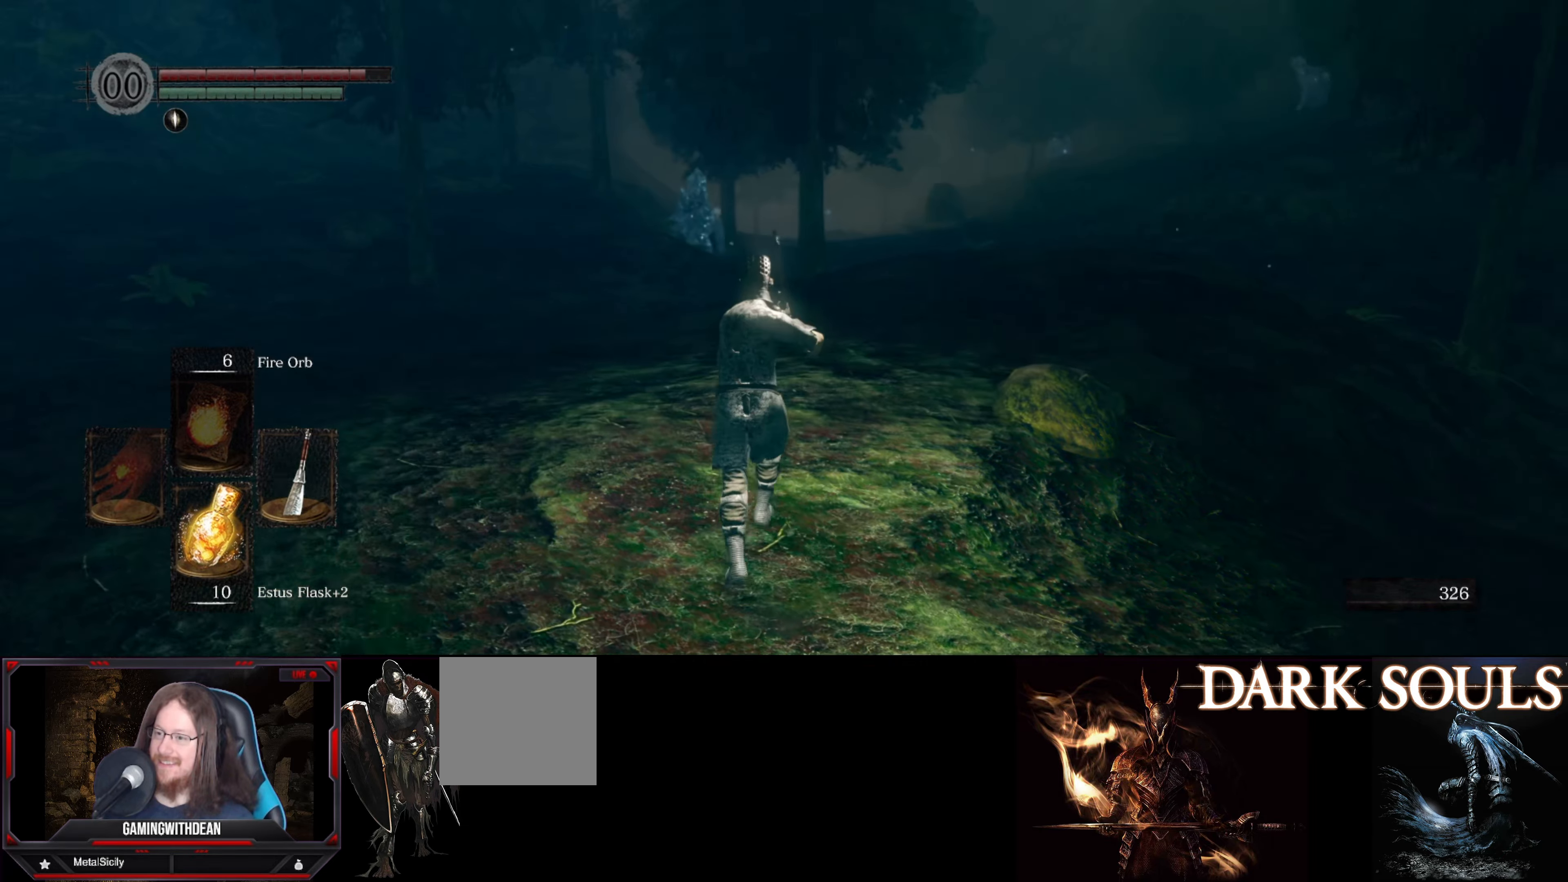
{"buttons": [], "left_stick": "up", "right_stick": "center", "events": []}
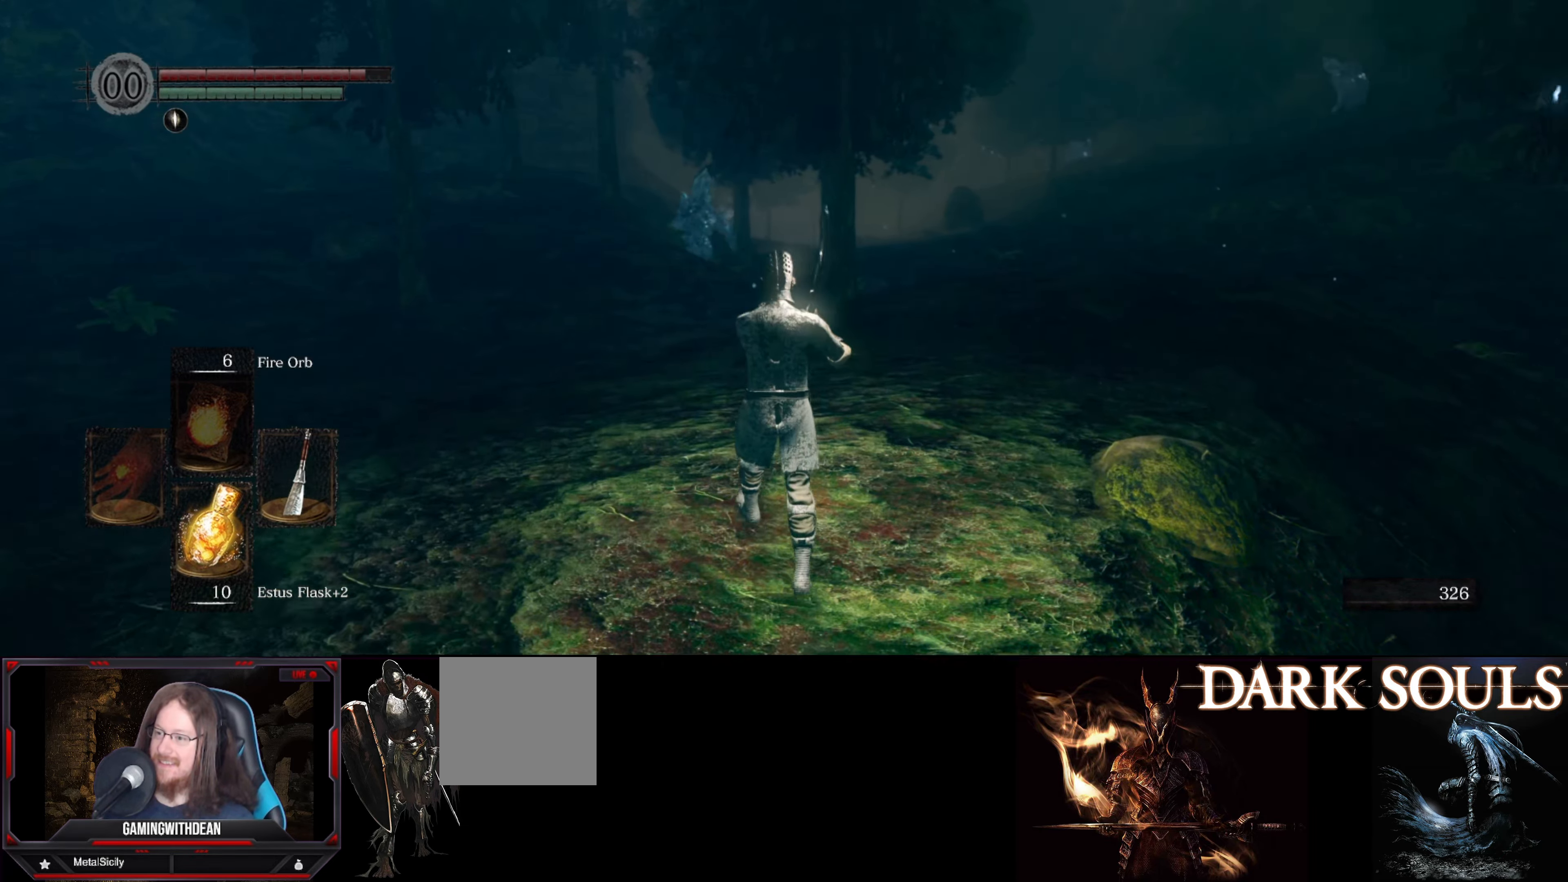
{"buttons": [], "left_stick": "up", "right_stick": "center", "events": []}